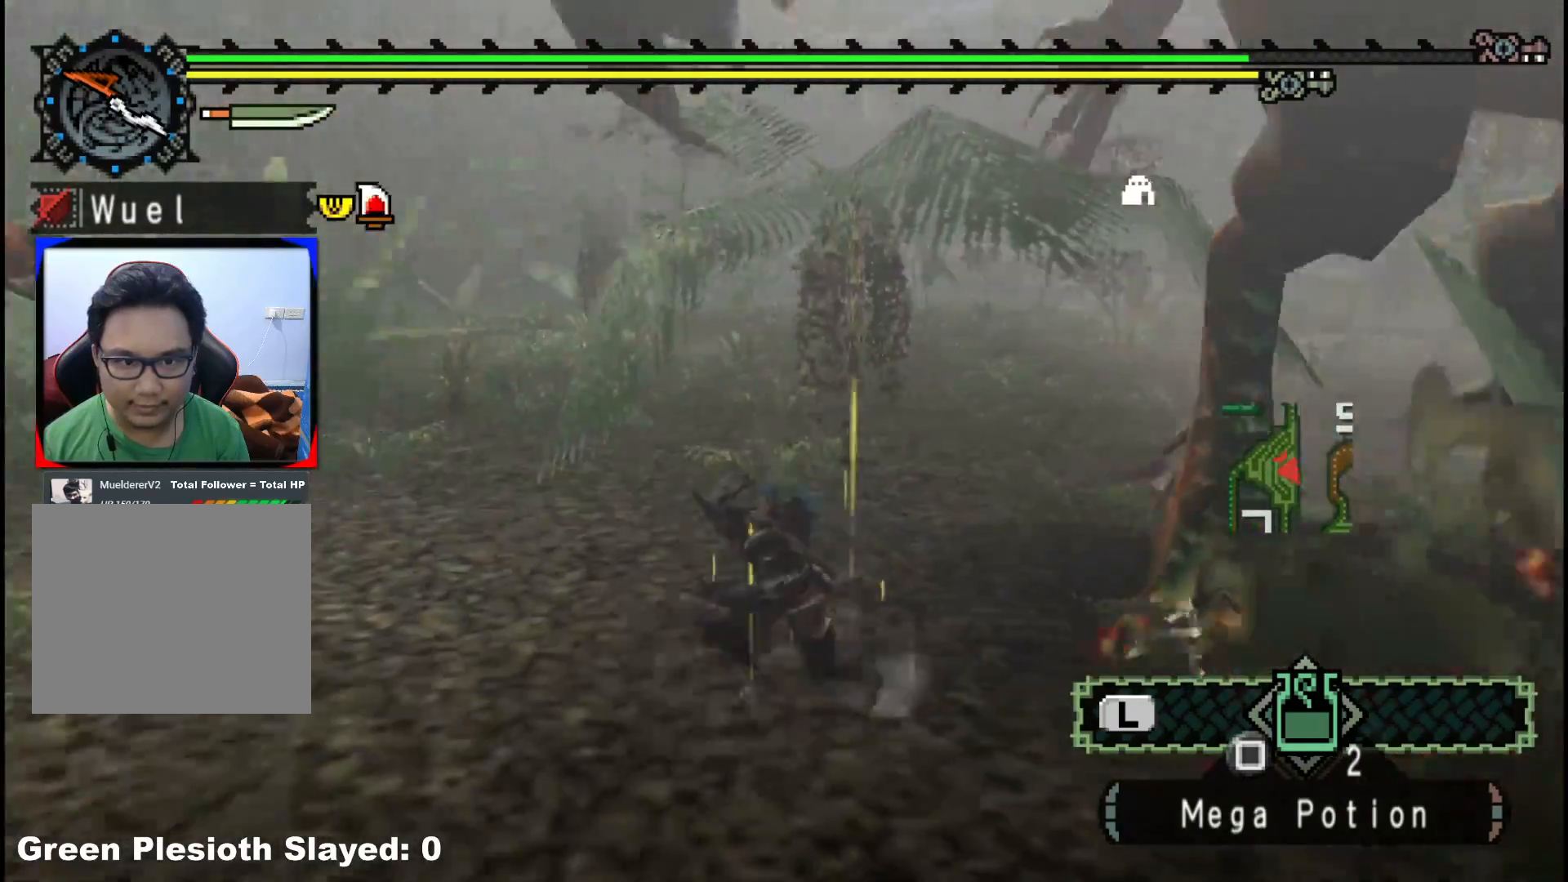
Gameplay with a controller (Xbox layout); each line is a JSON object with the inputs held at the frame after it. "events" lists button and stick changes between this image and that frame as [ms after this image, input, new state], when the widget could be followed in between. Not read: L2 L3 R3.
{"buttons": ["R1"], "left_stick": "left", "right_stick": "center", "events": [[67, "left_stick", "left"], [183, "R1", "down"]]}
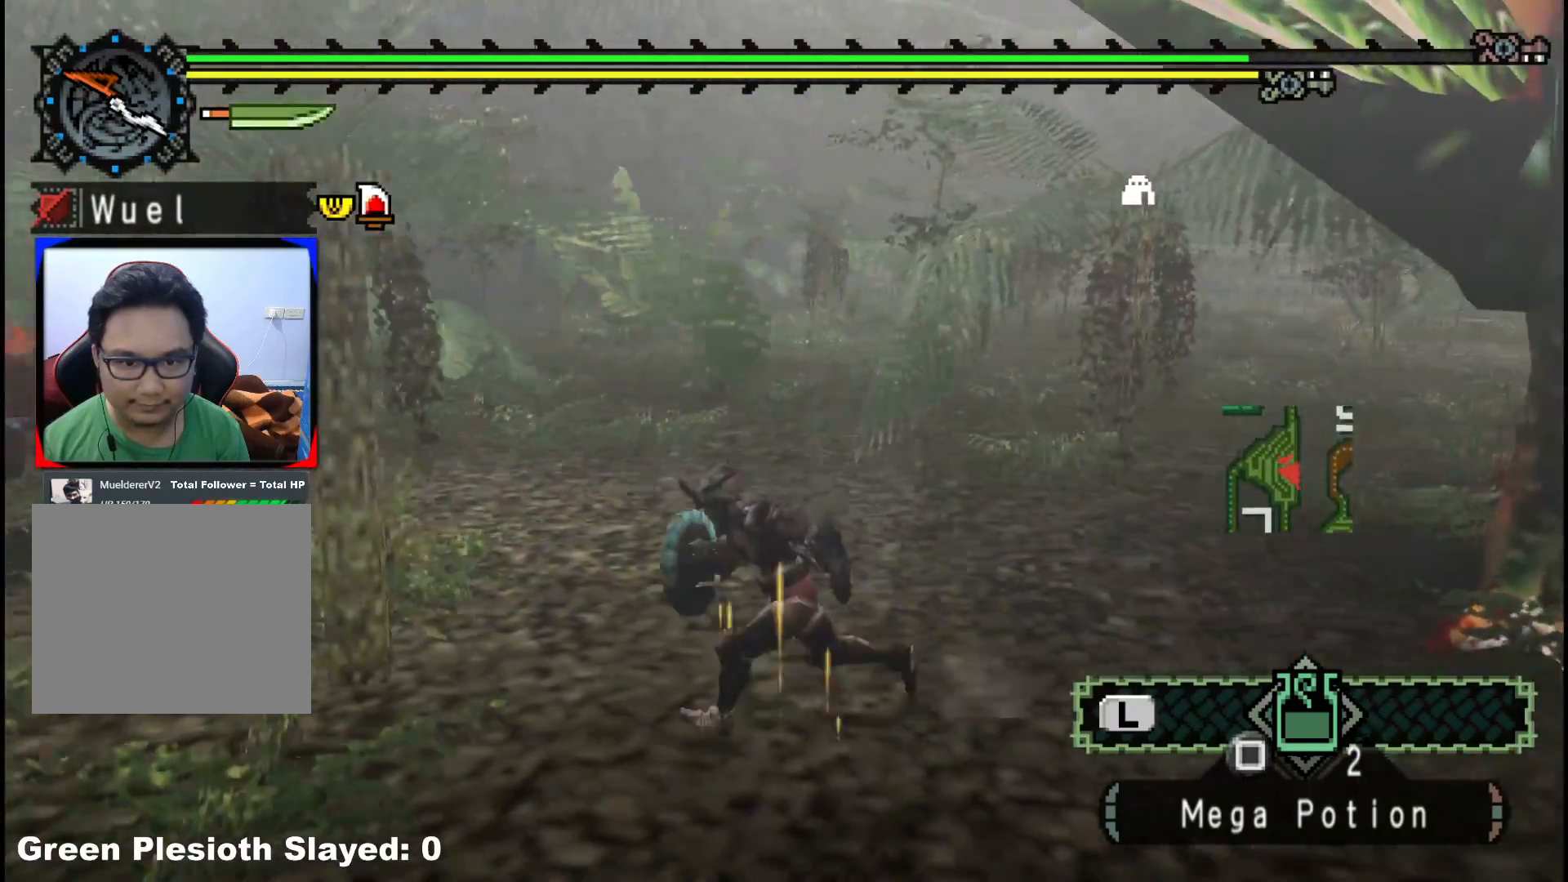
{"buttons": [], "left_stick": "left", "right_stick": "center", "events": [[133, "R1", "up"]]}
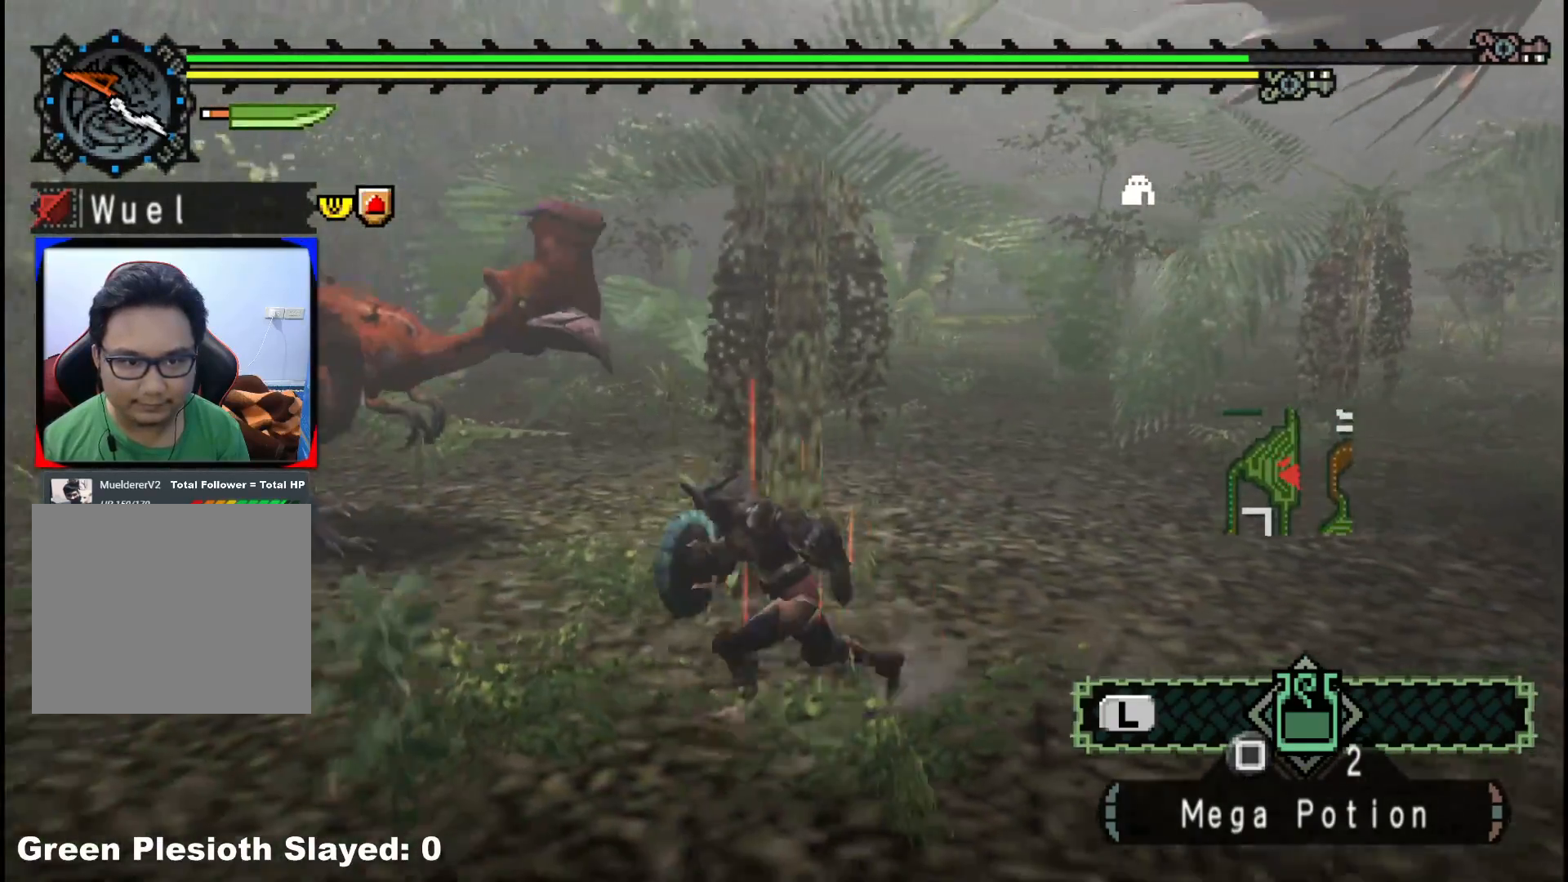
{"buttons": ["R1"], "left_stick": "up-left", "right_stick": "left", "events": [[17, "right_stick", "left"], [333, "left_stick", "up-left"], [500, "R1", "down"]]}
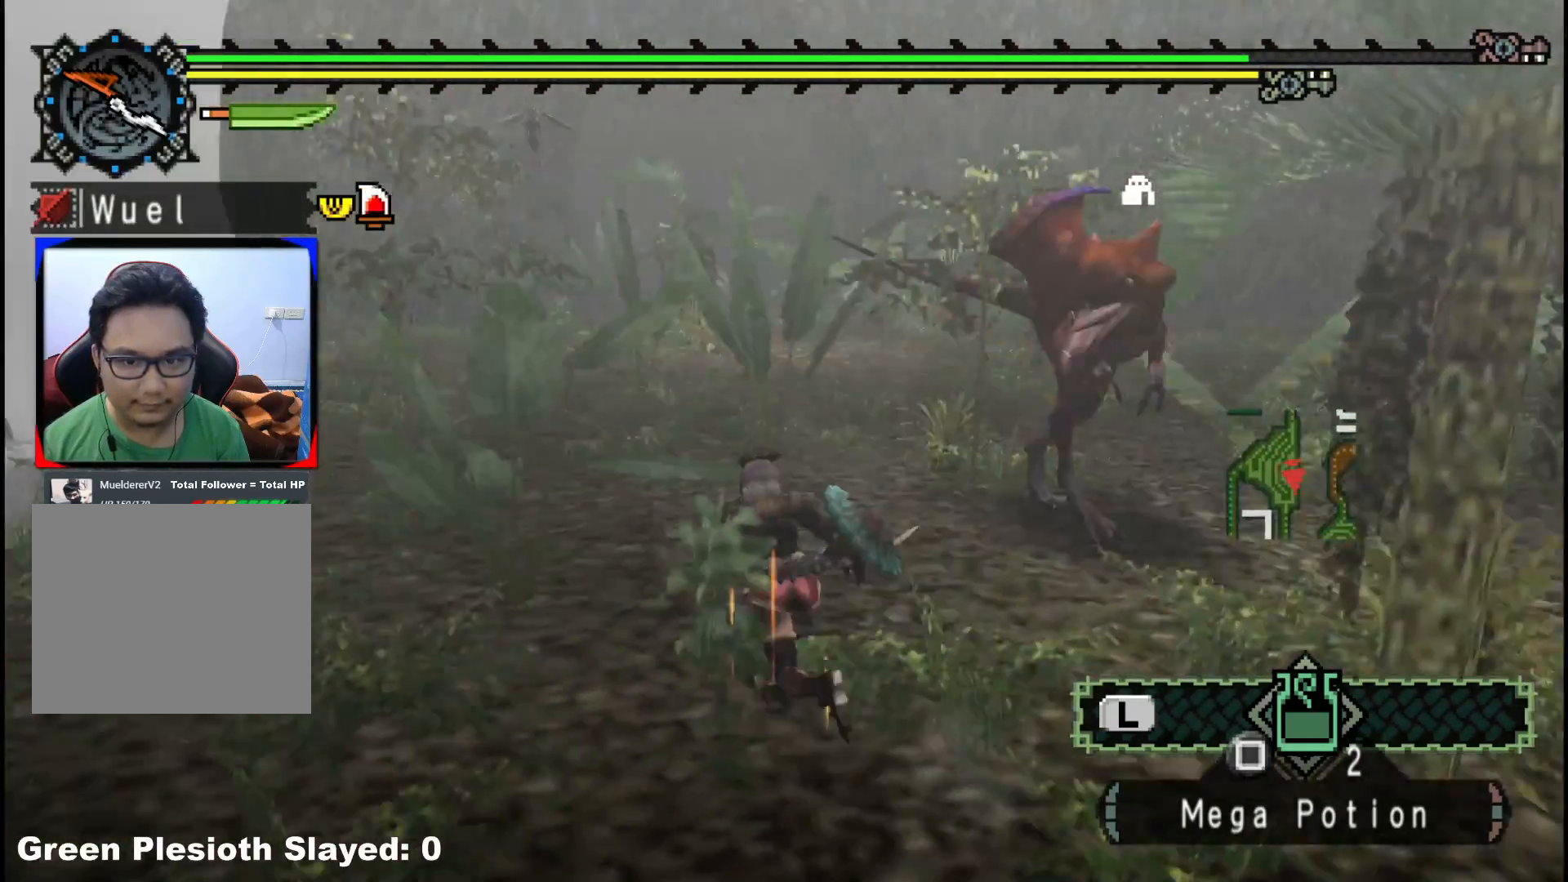
{"buttons": ["R1"], "left_stick": "up", "right_stick": "center", "events": [[17, "right_stick", "center"], [350, "R1", "up"], [367, "left_stick", "up"], [433, "R1", "down"]]}
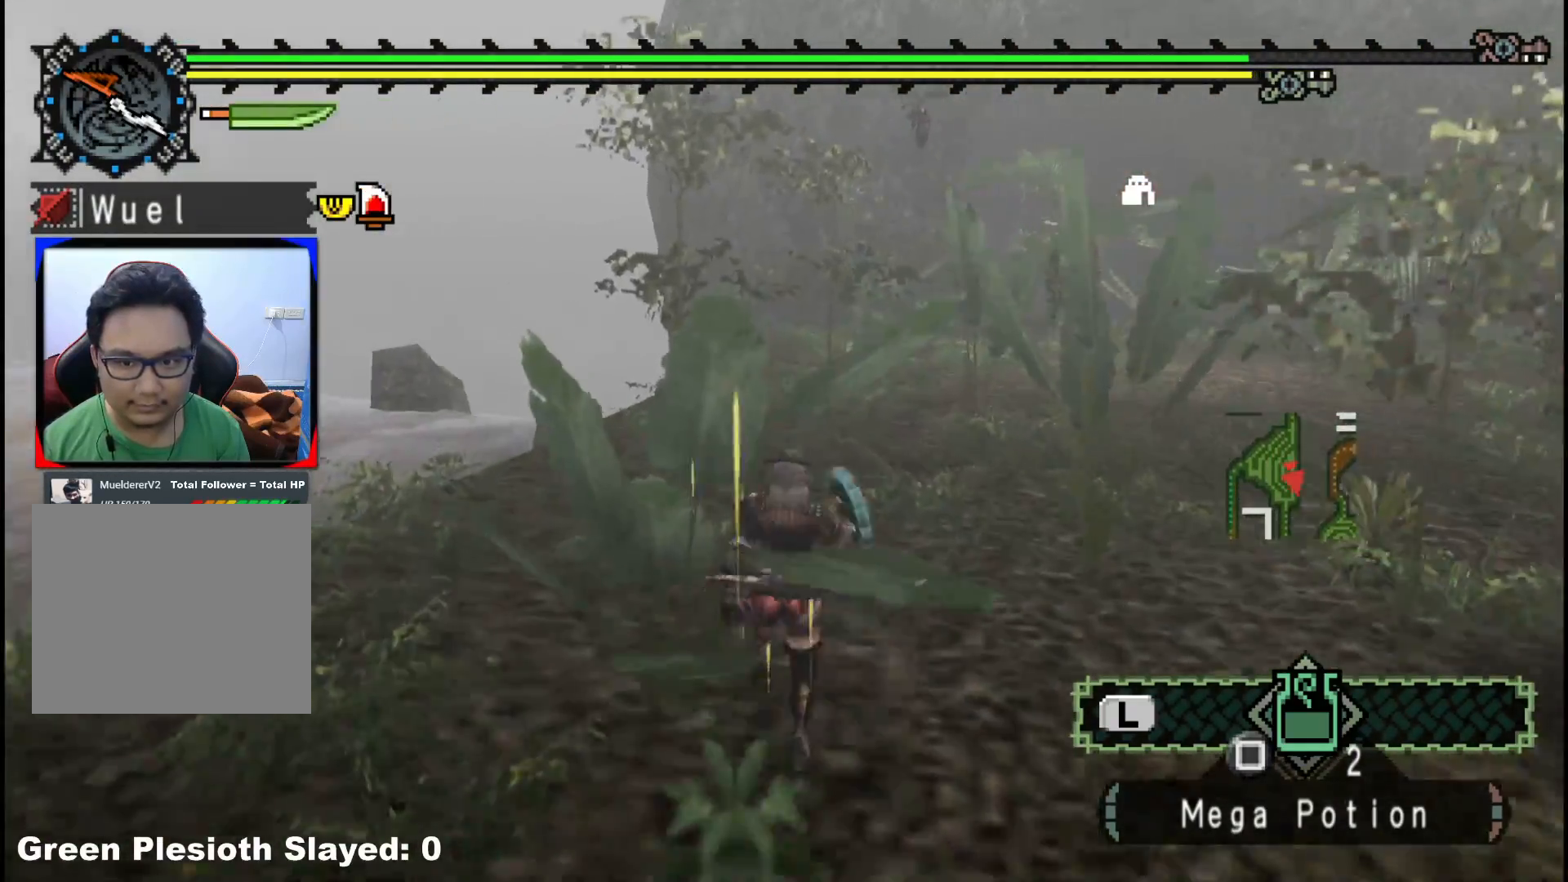
{"buttons": ["R1"], "left_stick": "up", "right_stick": "center", "events": [[150, "right_stick", "right"], [367, "right_stick", "center"]]}
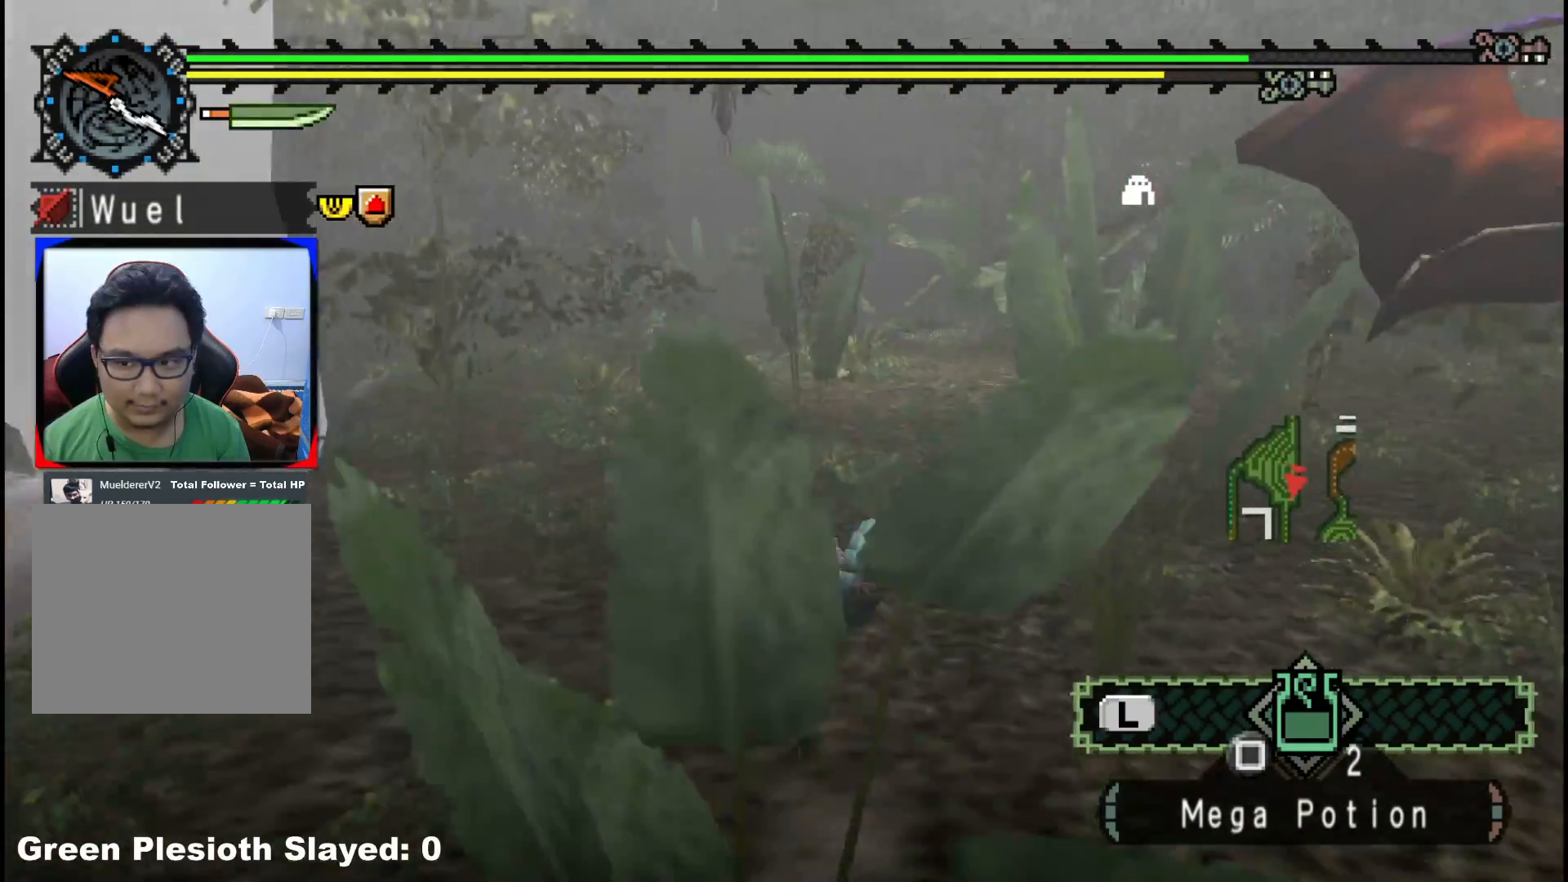
{"buttons": ["R1"], "left_stick": "up-right", "right_stick": "left", "events": [[383, "right_stick", "left"], [483, "left_stick", "up-right"]]}
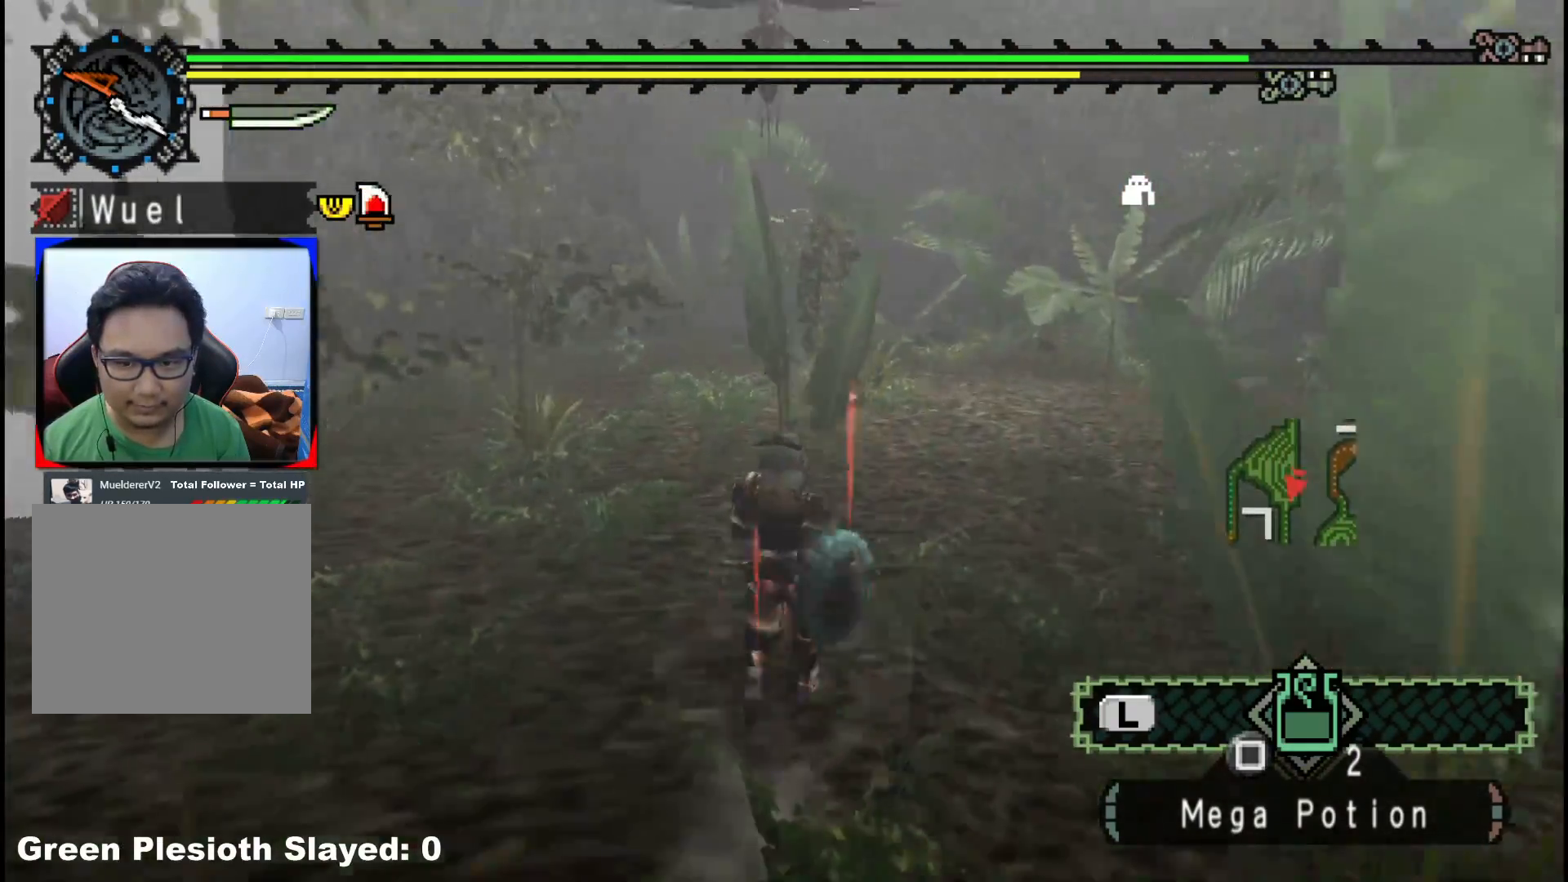
{"buttons": [], "left_stick": "down-right", "right_stick": "left", "events": [[100, "R1", "up"], [300, "left_stick", "right"], [400, "left_stick", "down-right"]]}
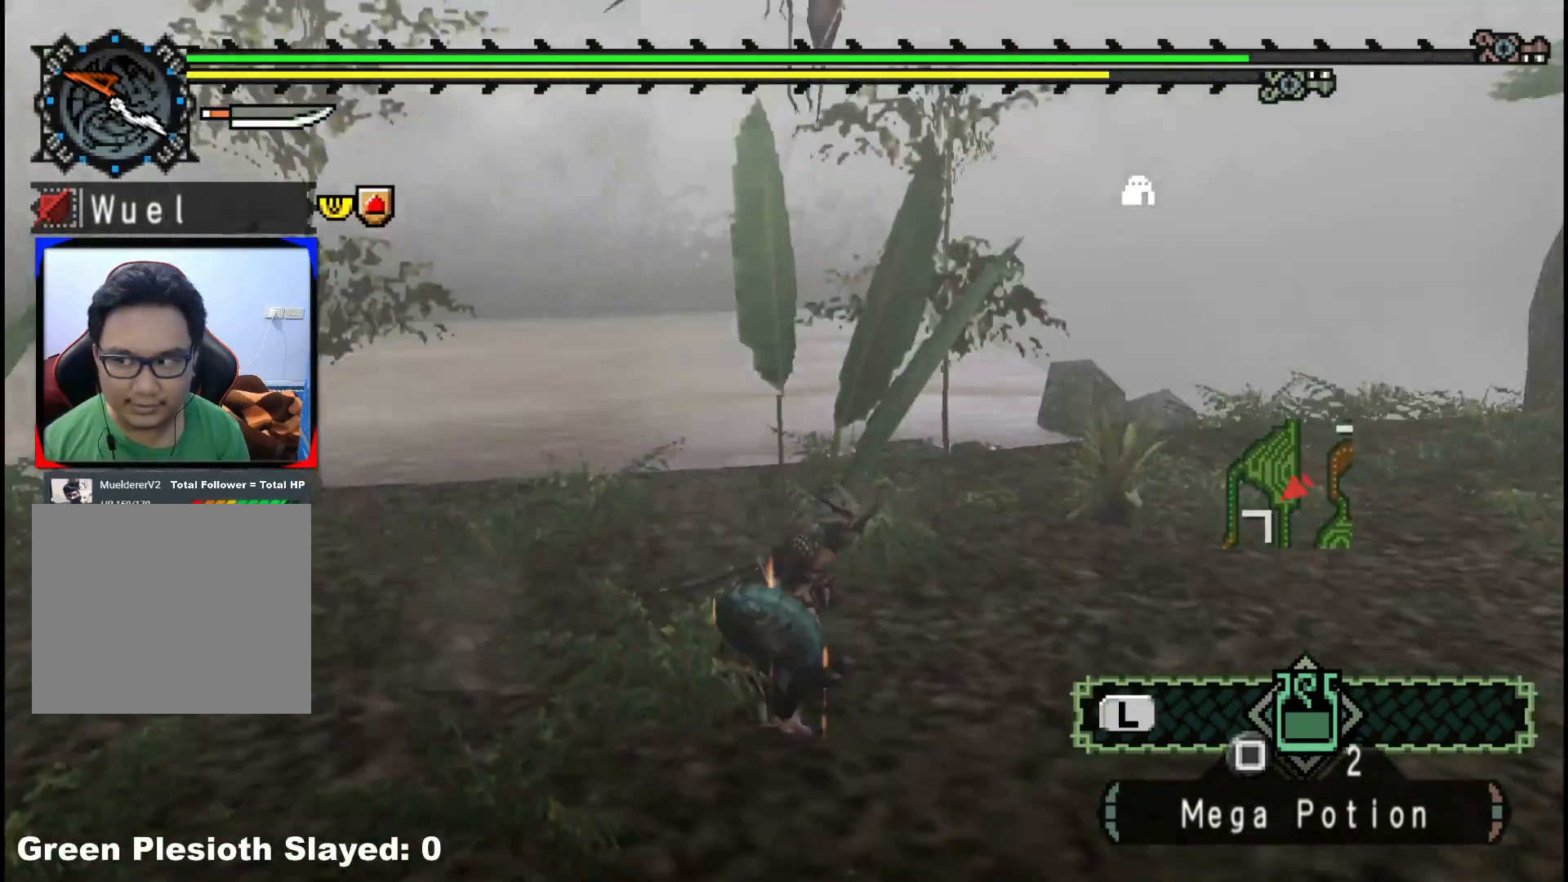
{"buttons": [], "left_stick": "down-right", "right_stick": "center", "events": [[217, "right_stick", "center"]]}
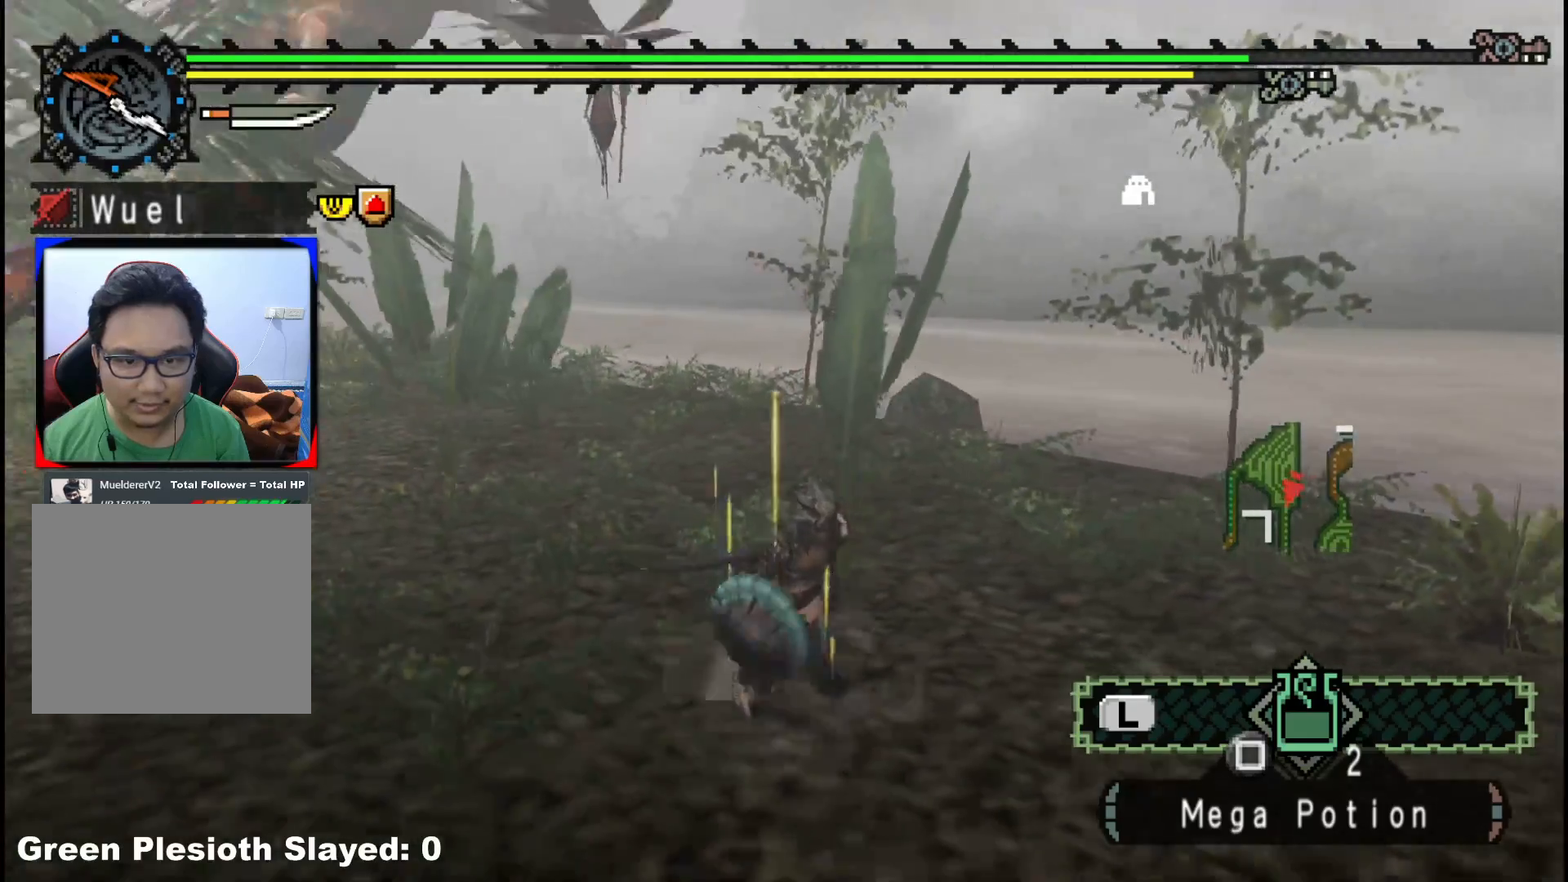
{"buttons": [], "left_stick": "down", "right_stick": "left", "events": [[350, "right_stick", "left"], [500, "left_stick", "down"]]}
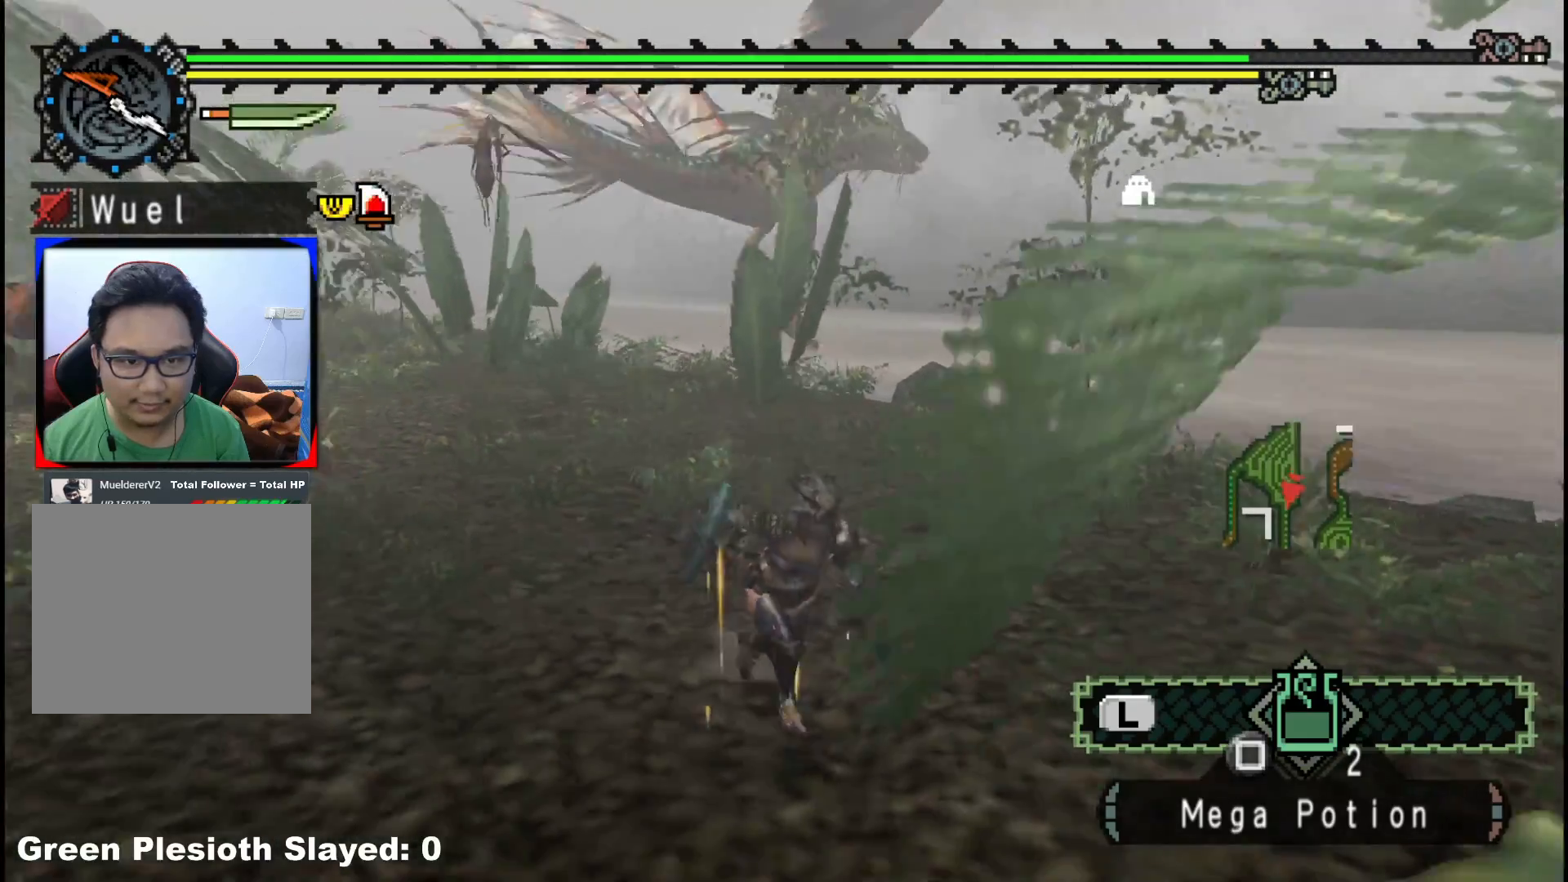
{"buttons": [], "left_stick": "down", "right_stick": "center", "events": [[33, "right_stick", "center"]]}
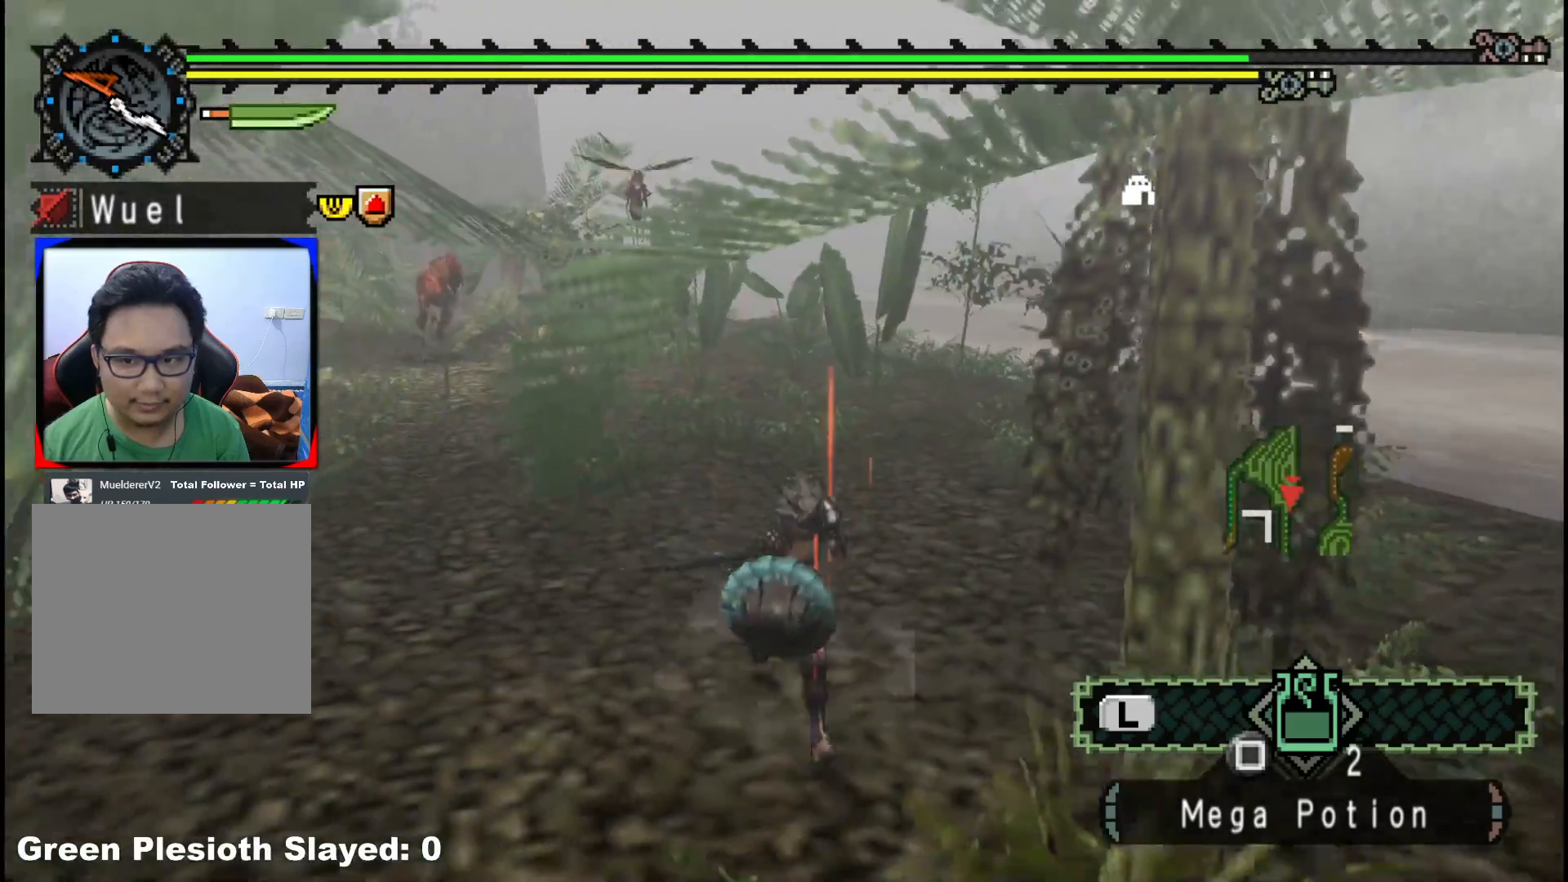
{"buttons": ["R1"], "left_stick": "up-right", "right_stick": "right", "events": [[17, "left_stick", "down-right"], [50, "right_stick", "right"], [200, "R1", "down"], [467, "left_stick", "up-right"]]}
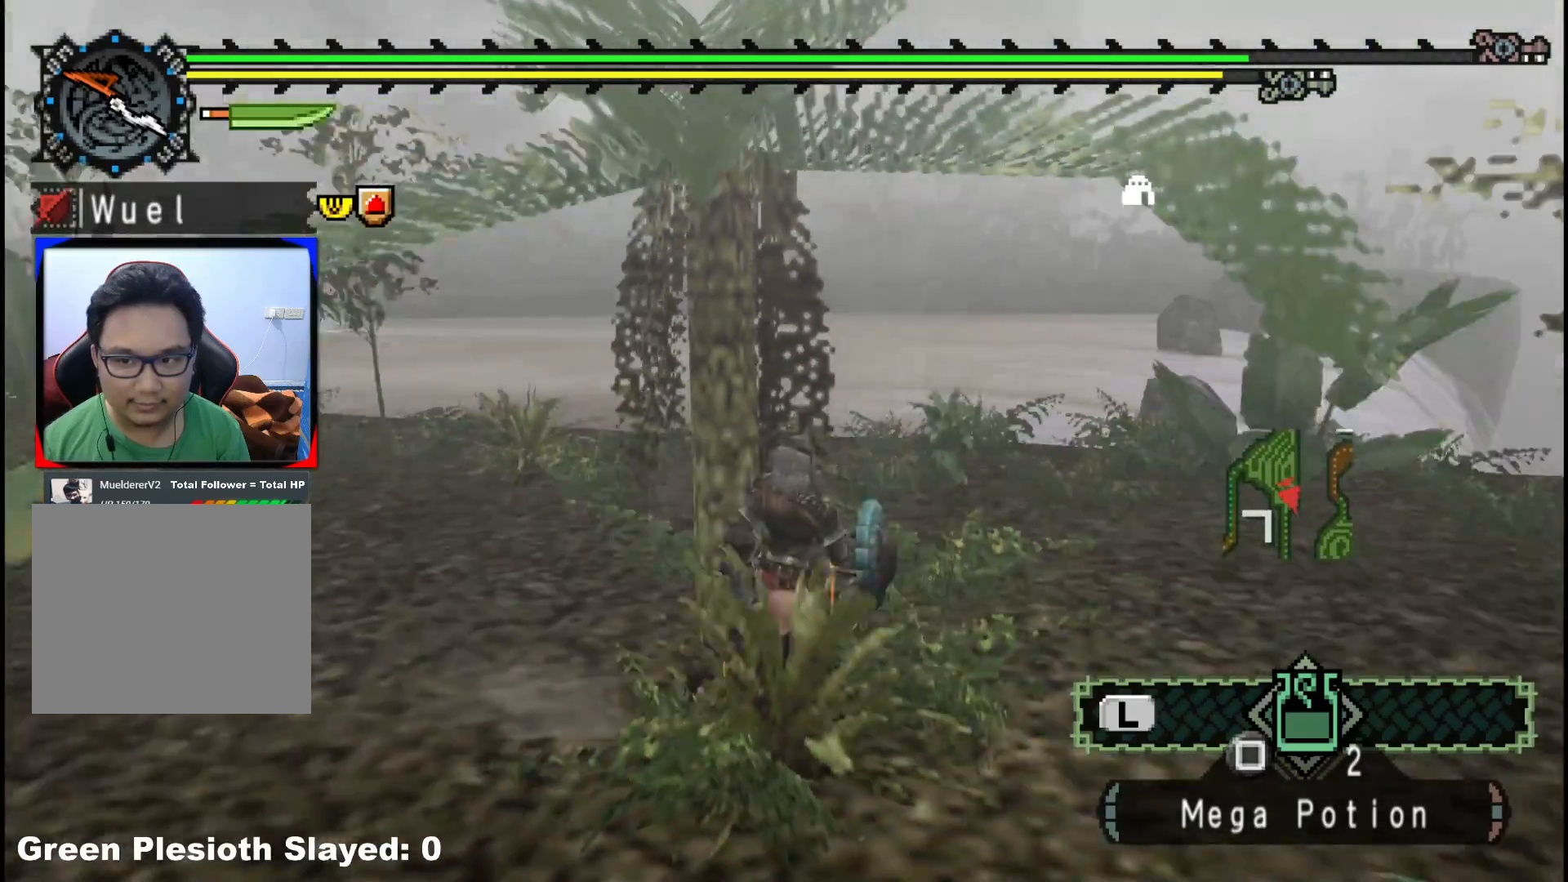
{"buttons": ["R1"], "left_stick": "up-right", "right_stick": "center", "events": [[400, "right_stick", "center"]]}
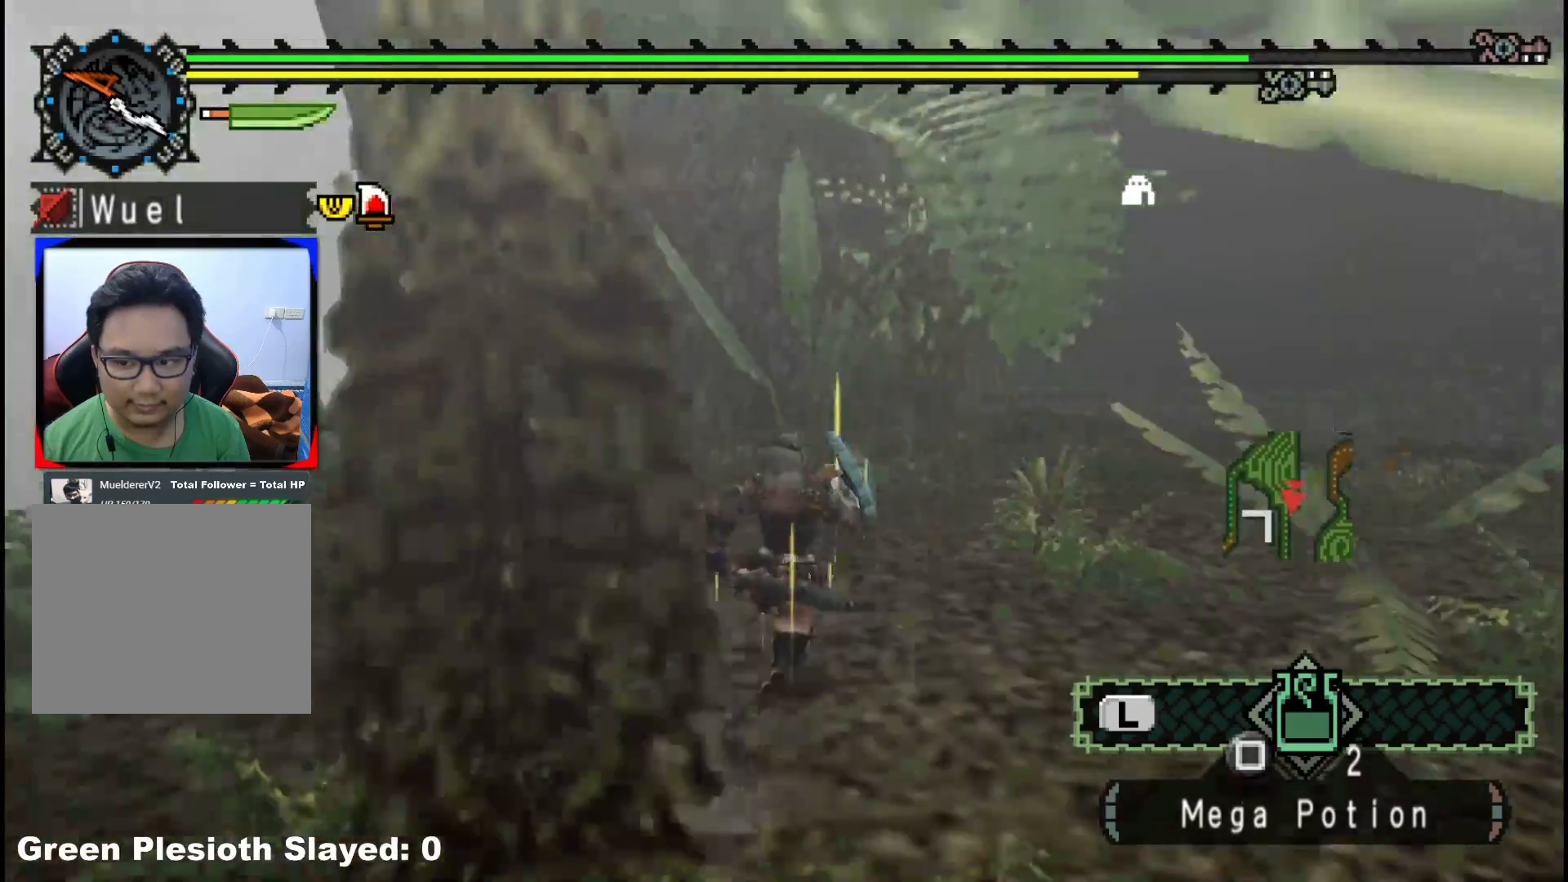
{"buttons": [], "left_stick": "up", "right_stick": "center", "events": [[67, "left_stick", "up"], [133, "R1", "up"]]}
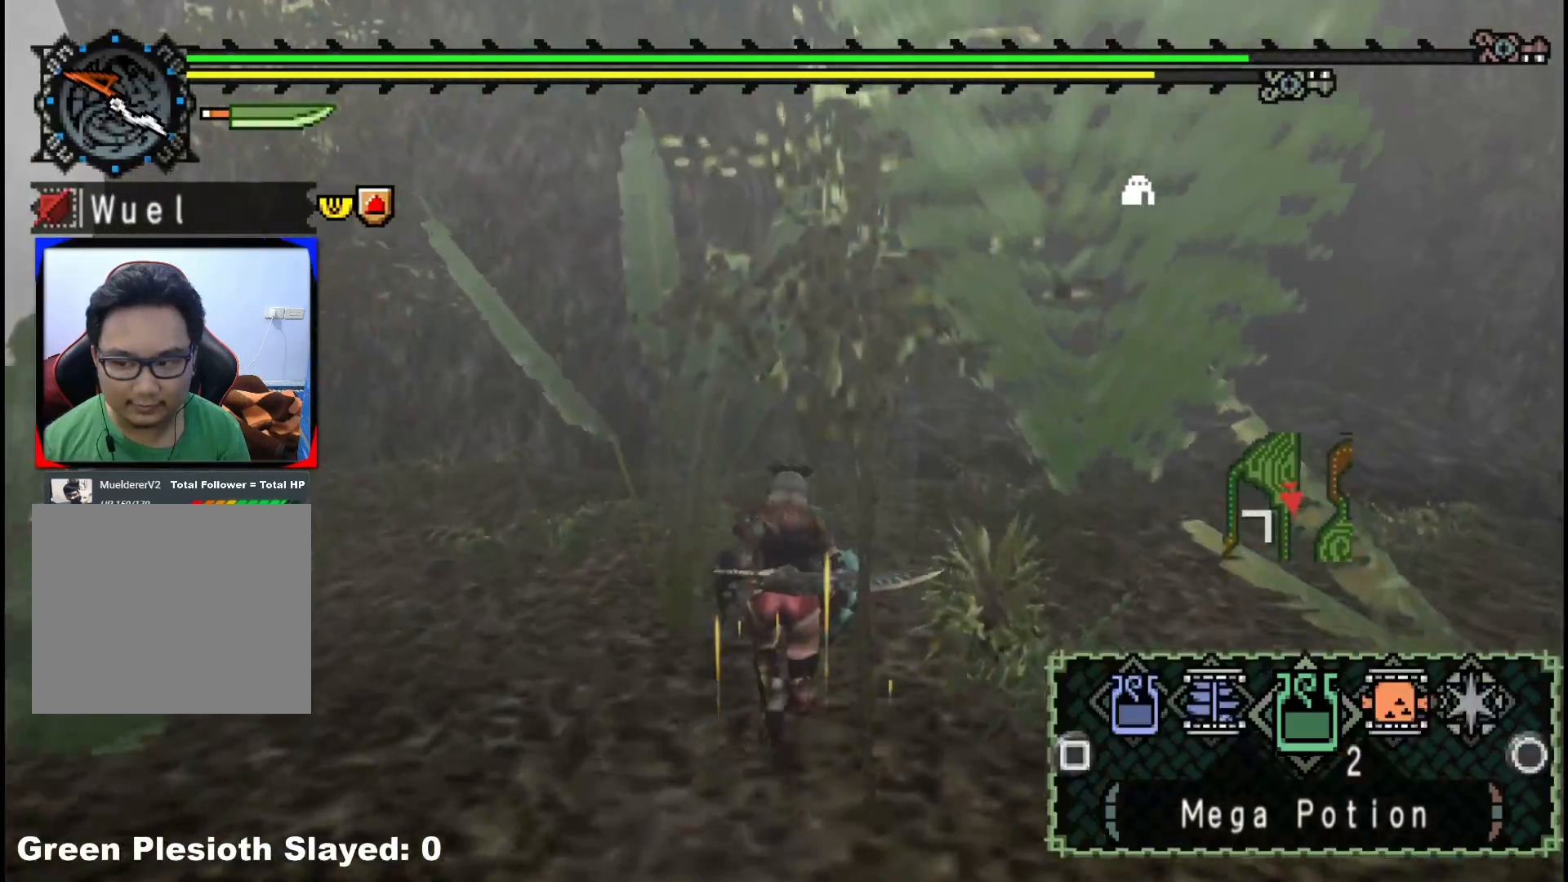
{"buttons": [], "left_stick": "up", "right_stick": "center", "events": [[67, "B", "down"], [150, "B", "up"], [217, "B", "down"], [283, "B", "up"], [367, "B", "down"], [433, "B", "up"]]}
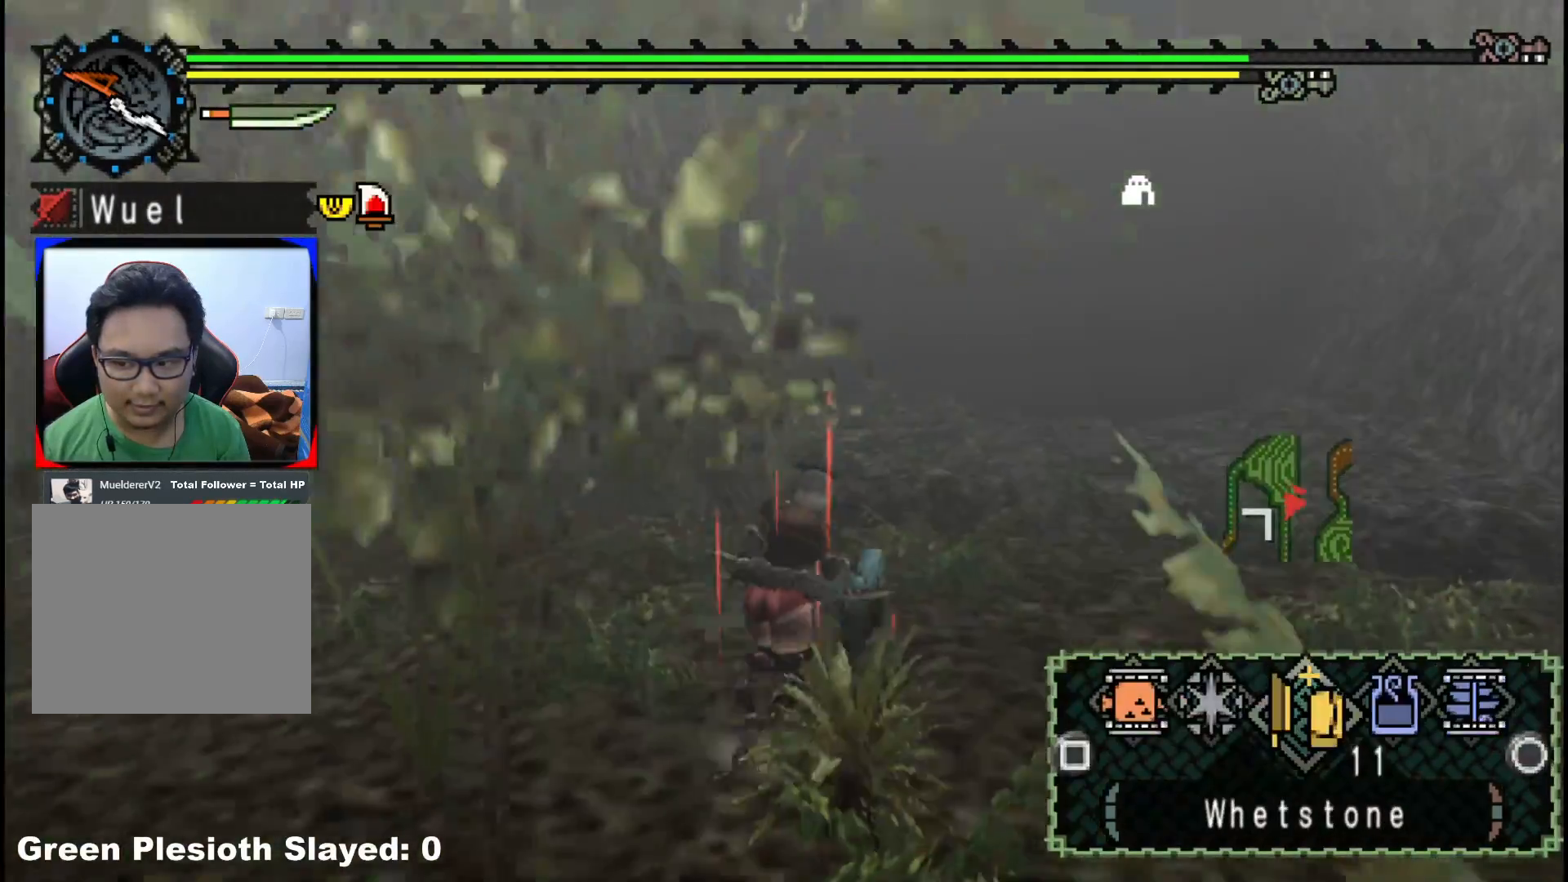
{"buttons": ["R1"], "left_stick": "up", "right_stick": "down-right", "events": [[333, "R1", "down"], [400, "right_stick", "down-right"]]}
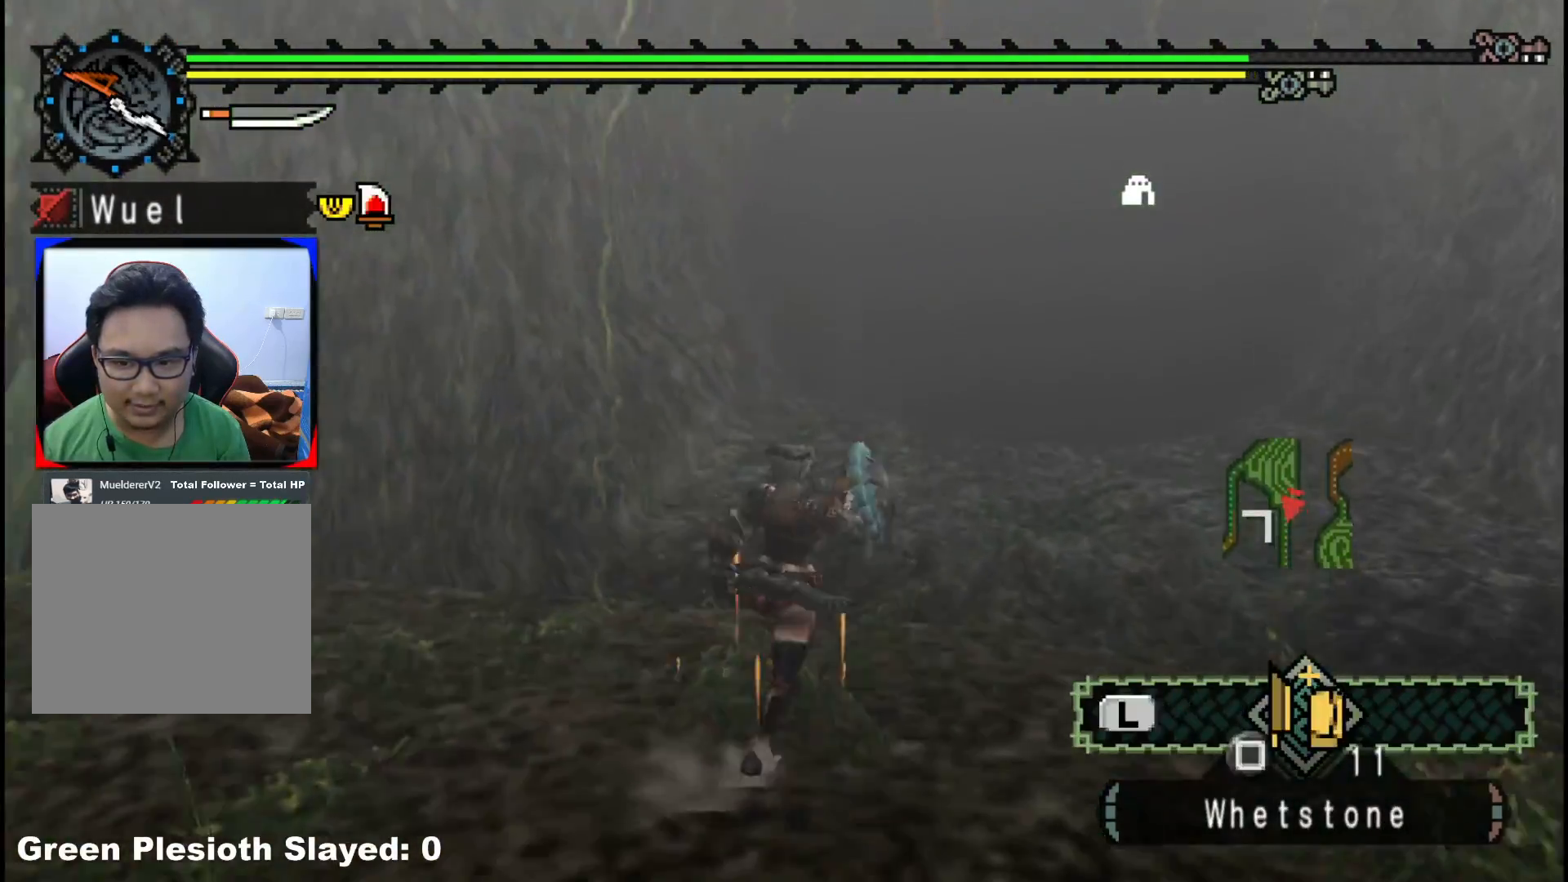
{"buttons": ["R1"], "left_stick": "up", "right_stick": "center", "events": [[17, "right_stick", "center"]]}
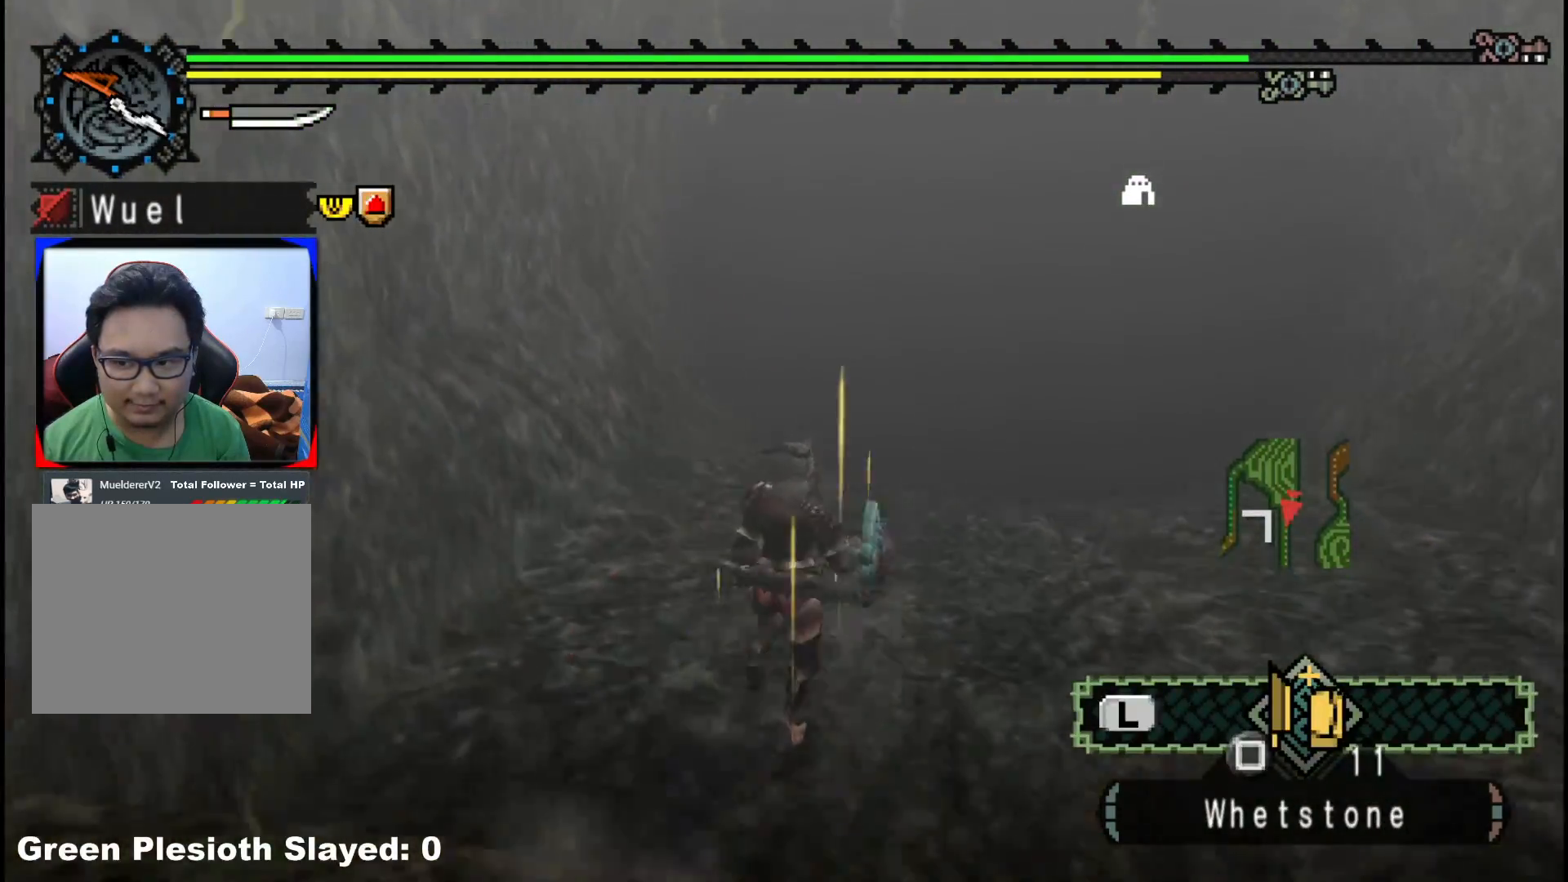
{"buttons": ["R1"], "left_stick": "up", "right_stick": "center", "events": []}
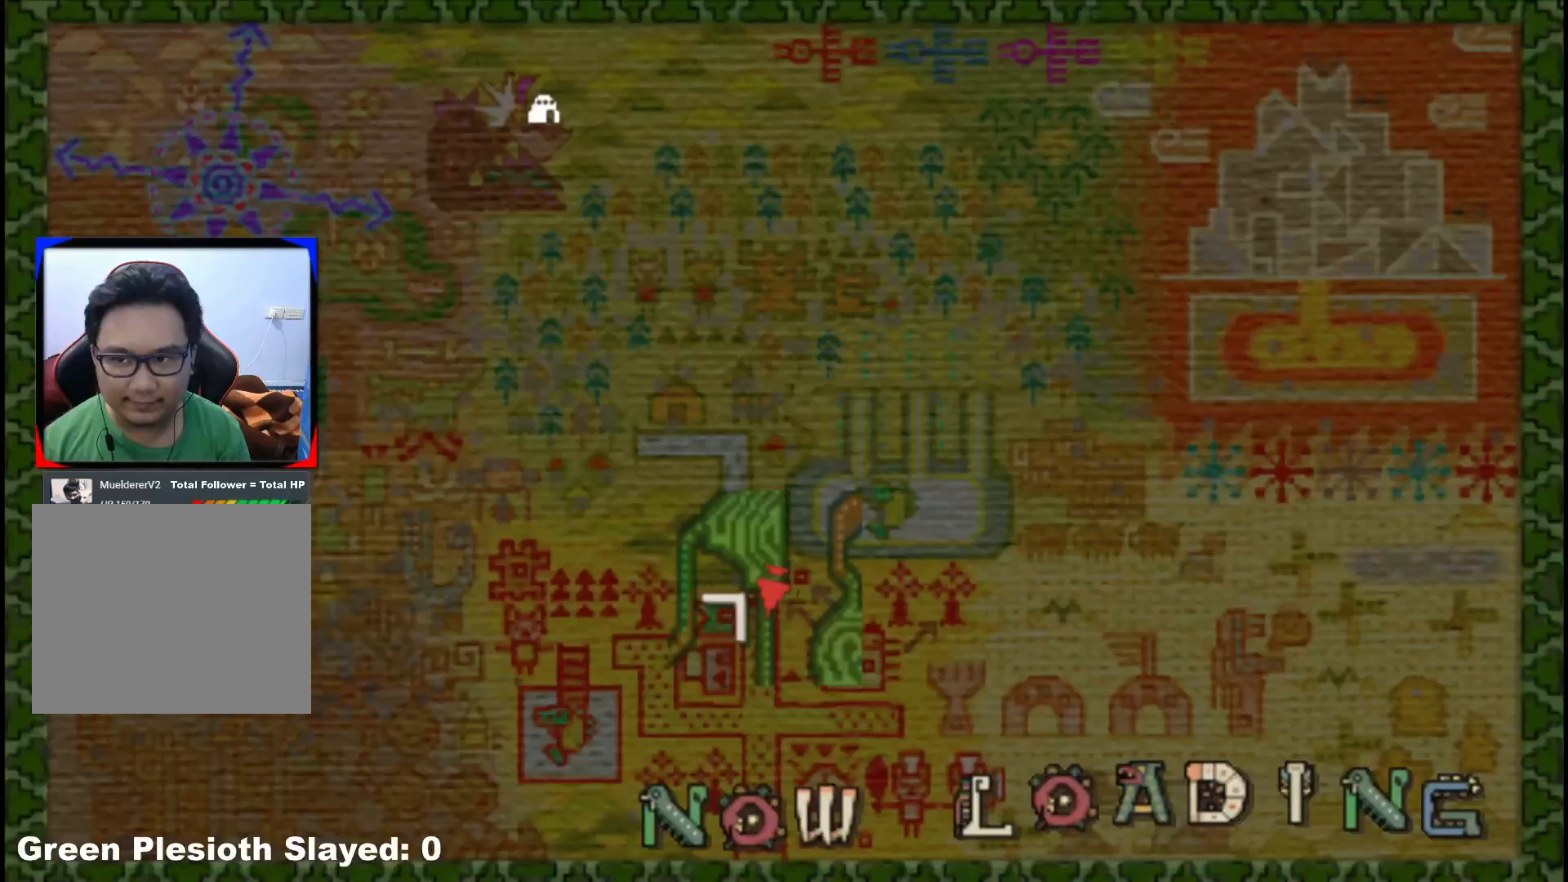
{"buttons": ["X"], "left_stick": "up", "right_stick": "center", "events": [[283, "R1", "up"], [417, "X", "down"]]}
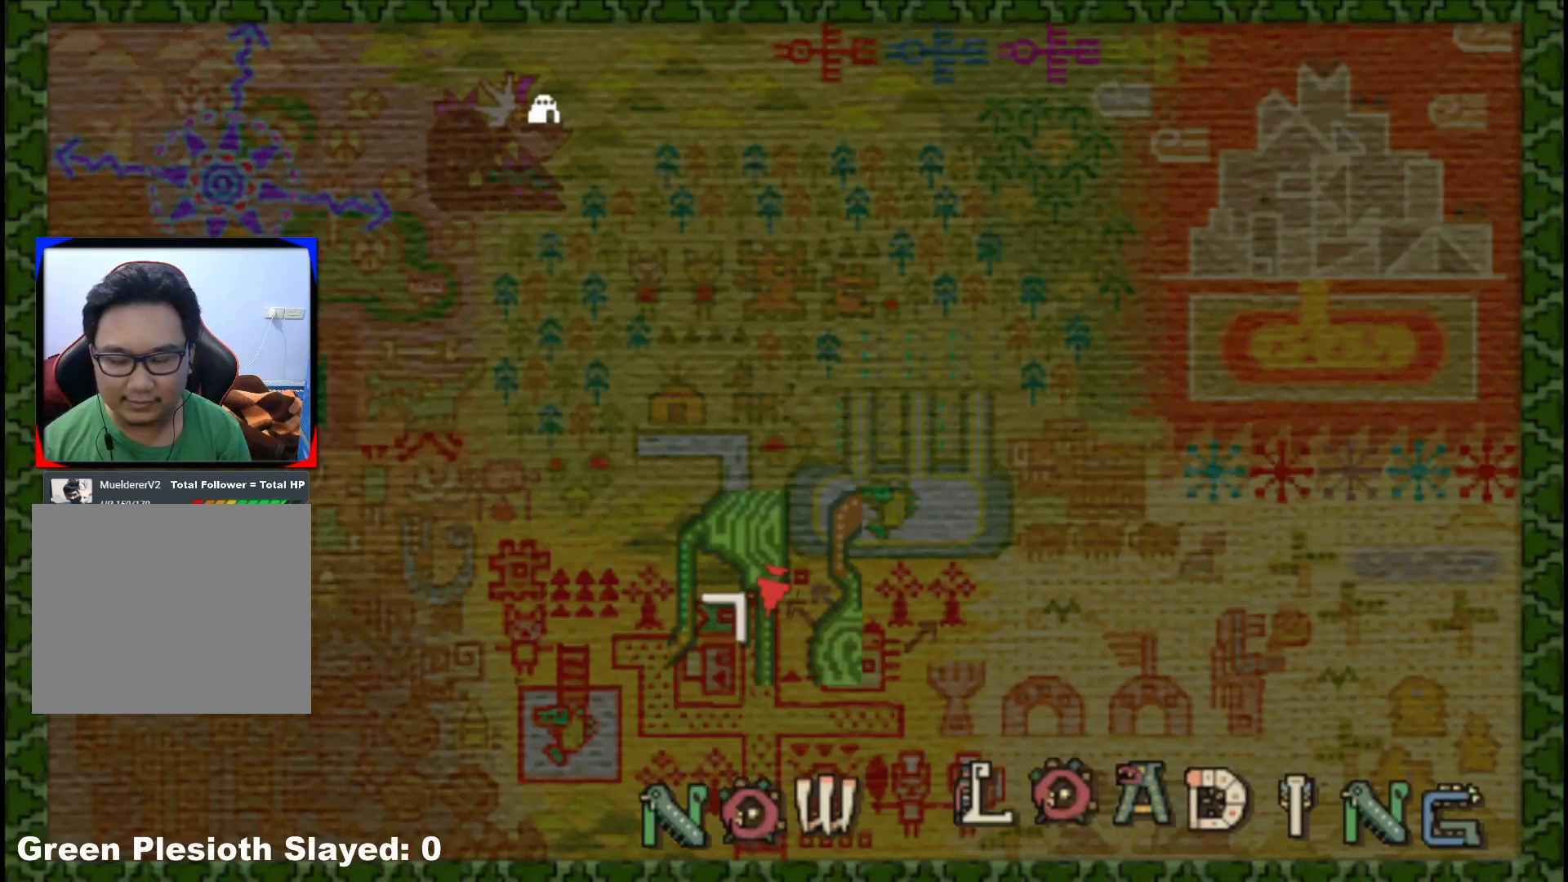
{"buttons": ["X"], "left_stick": "center", "right_stick": "center", "events": [[17, "X", "up"], [17, "left_stick", "center"], [83, "X", "down"], [167, "X", "up"], [233, "X", "down"], [350, "X", "up"], [433, "X", "down"]]}
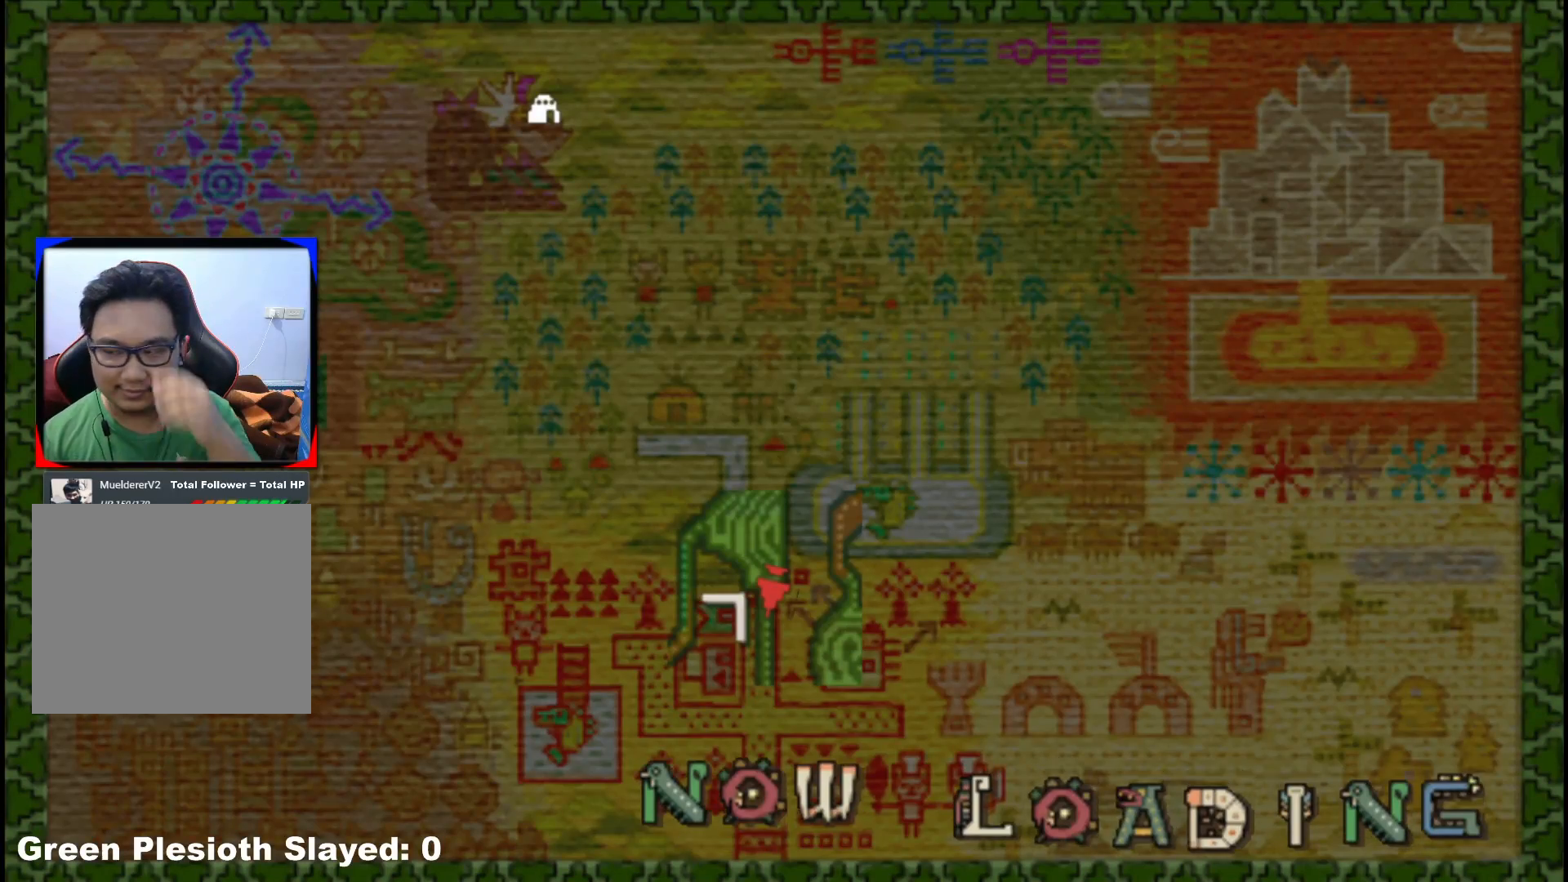
{"buttons": ["X"], "left_stick": "center", "right_stick": "center", "events": [[33, "X", "up"], [133, "X", "down"], [217, "X", "up"], [317, "X", "down"], [400, "X", "up"], [467, "X", "down"]]}
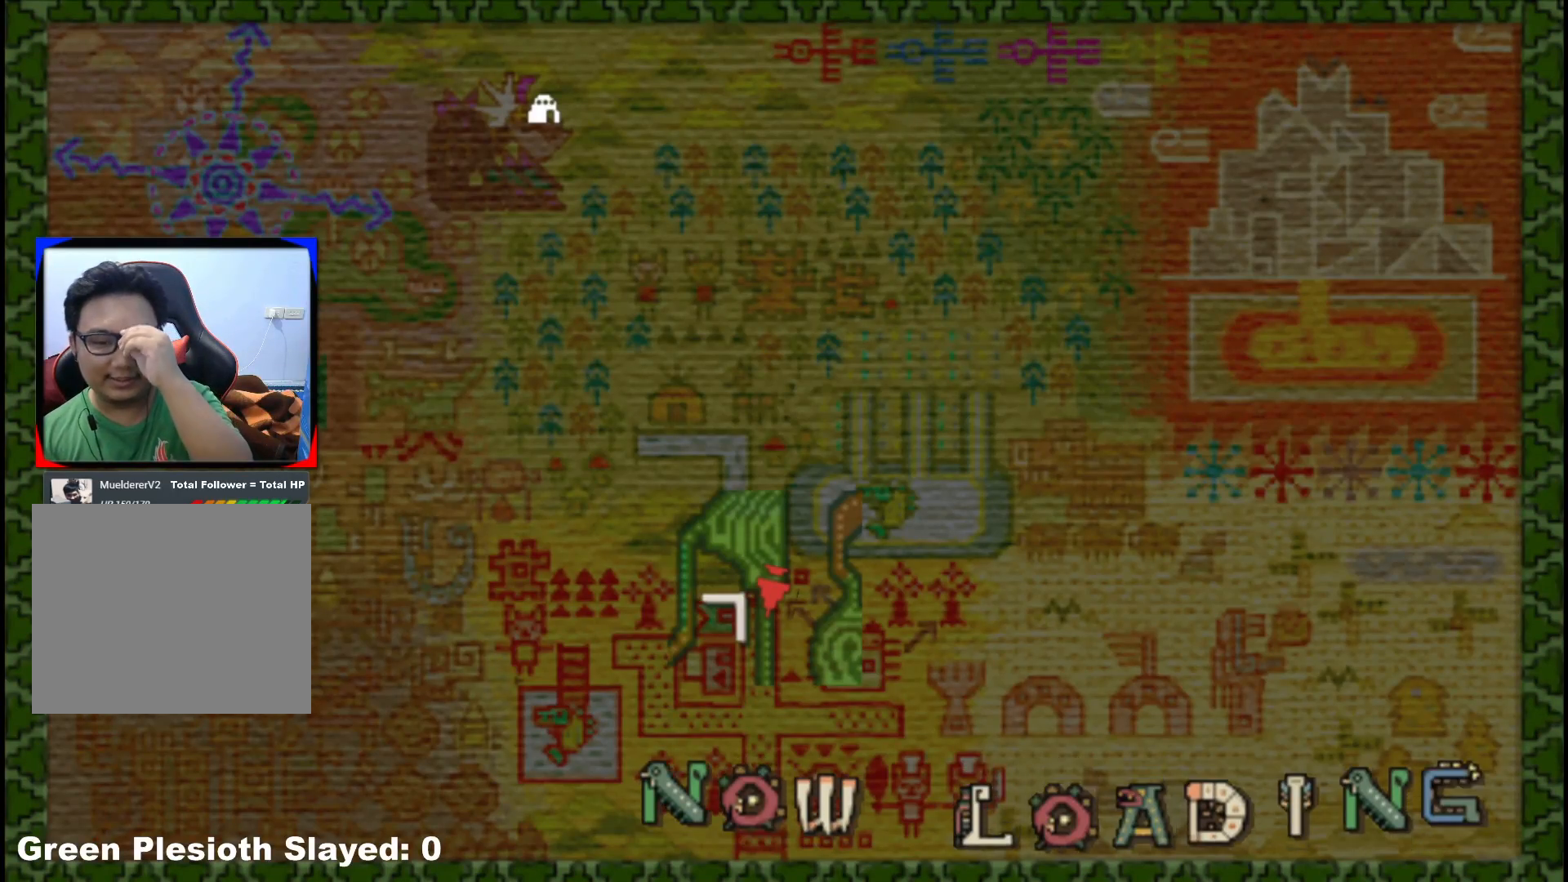
{"buttons": [], "left_stick": "center", "right_stick": "center", "events": [[83, "X", "up"], [150, "X", "down"], [267, "X", "up"], [333, "X", "down"], [433, "X", "up"]]}
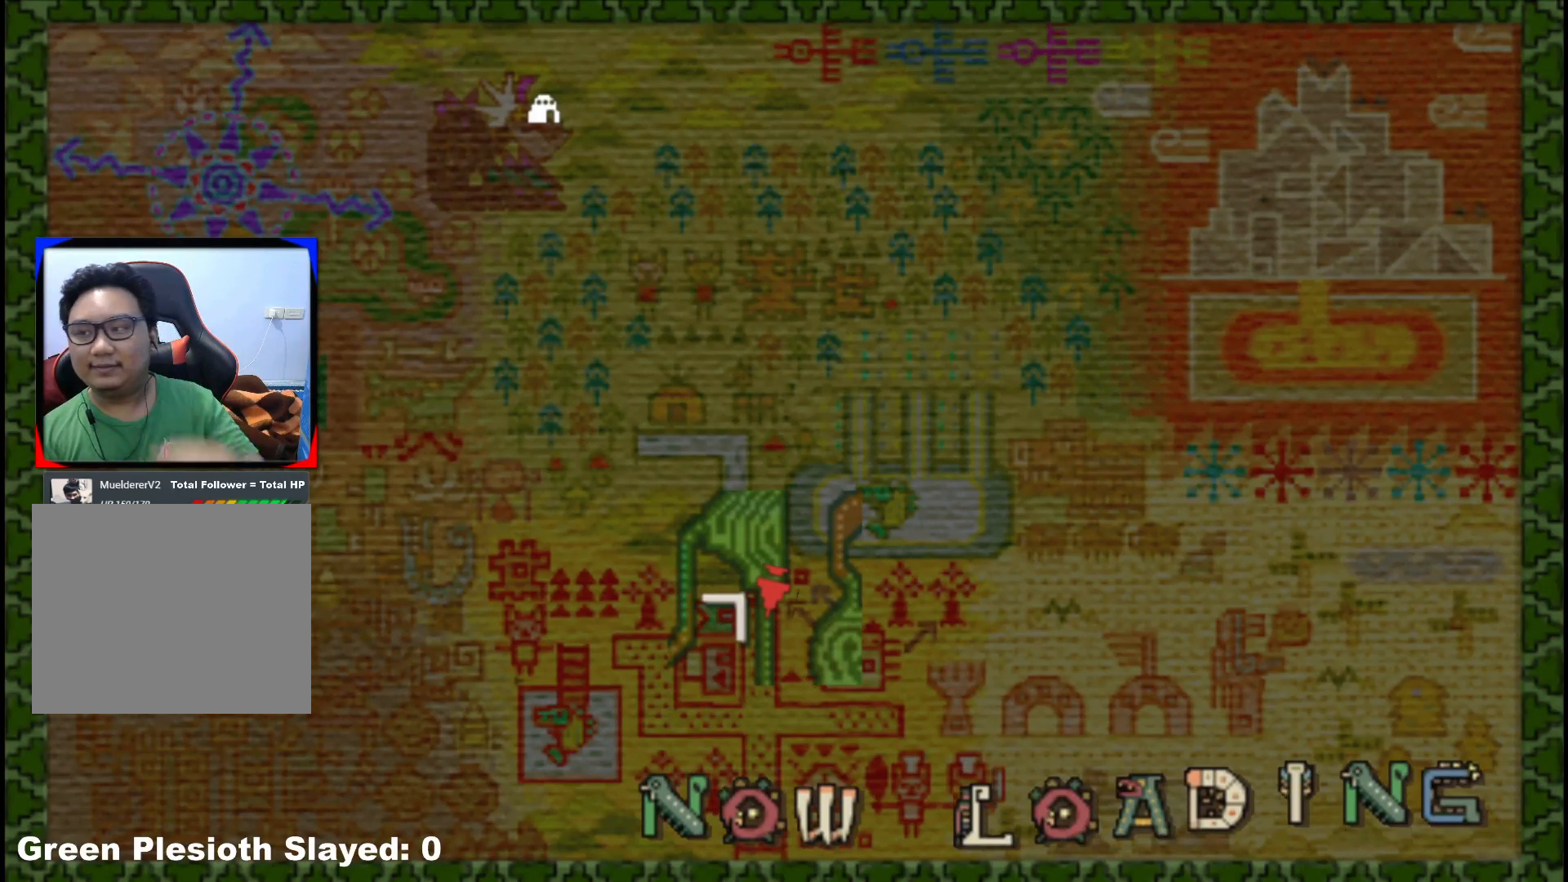
{"buttons": [], "left_stick": "center", "right_stick": "center", "events": [[17, "X", "down"], [117, "X", "up"], [200, "X", "down"], [300, "X", "up"], [383, "X", "down"], [483, "X", "up"]]}
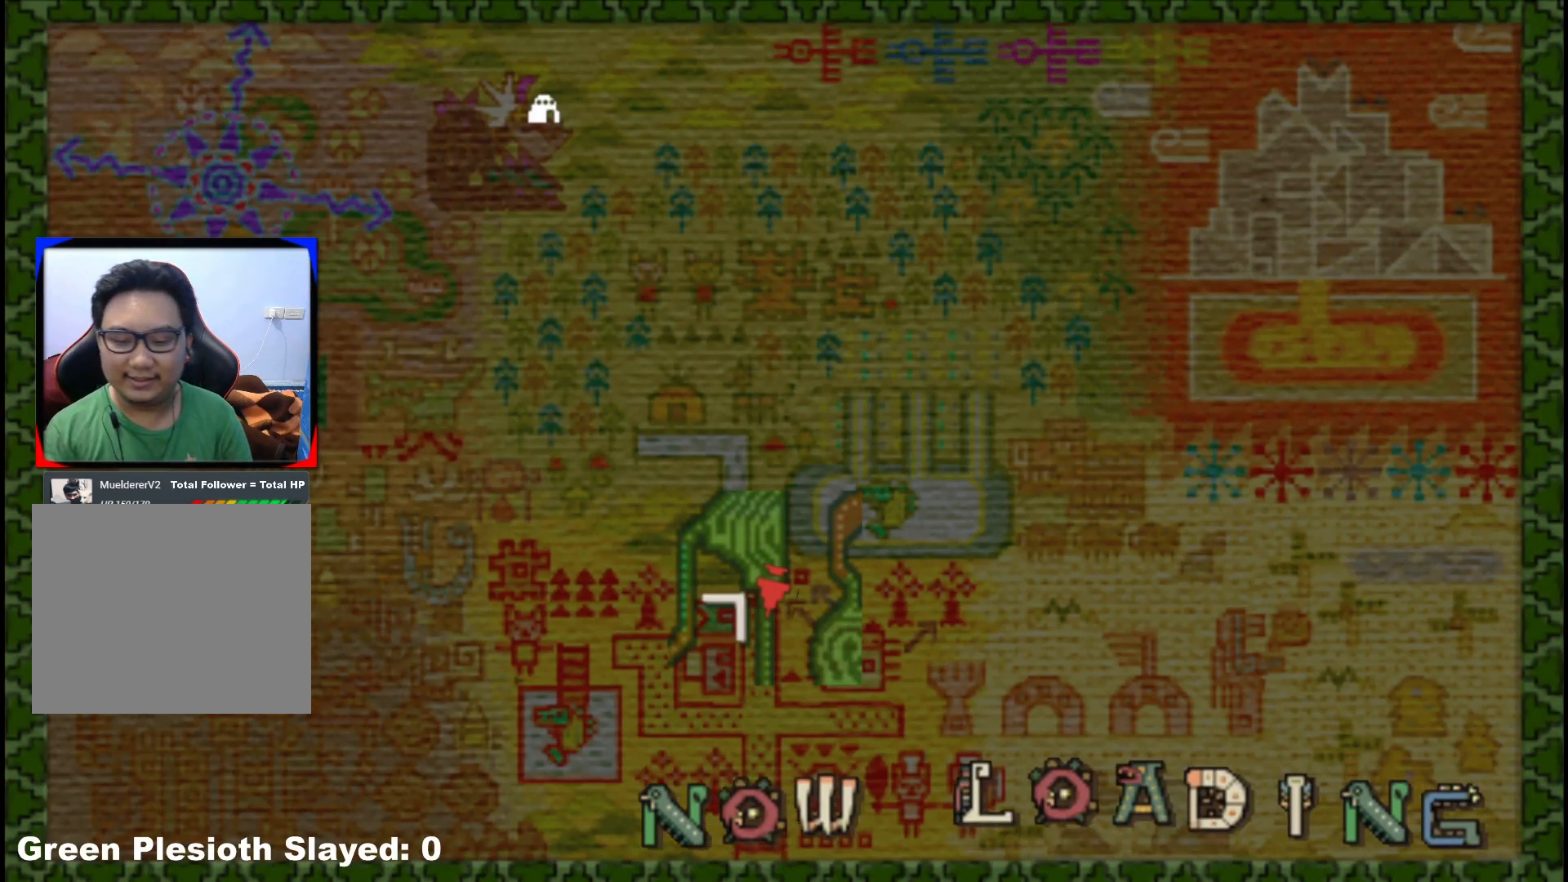
{"buttons": [], "left_stick": "center", "right_stick": "center", "events": [[50, "X", "down"], [167, "X", "up"], [233, "X", "down"], [333, "X", "up"], [400, "X", "down"], [500, "X", "up"]]}
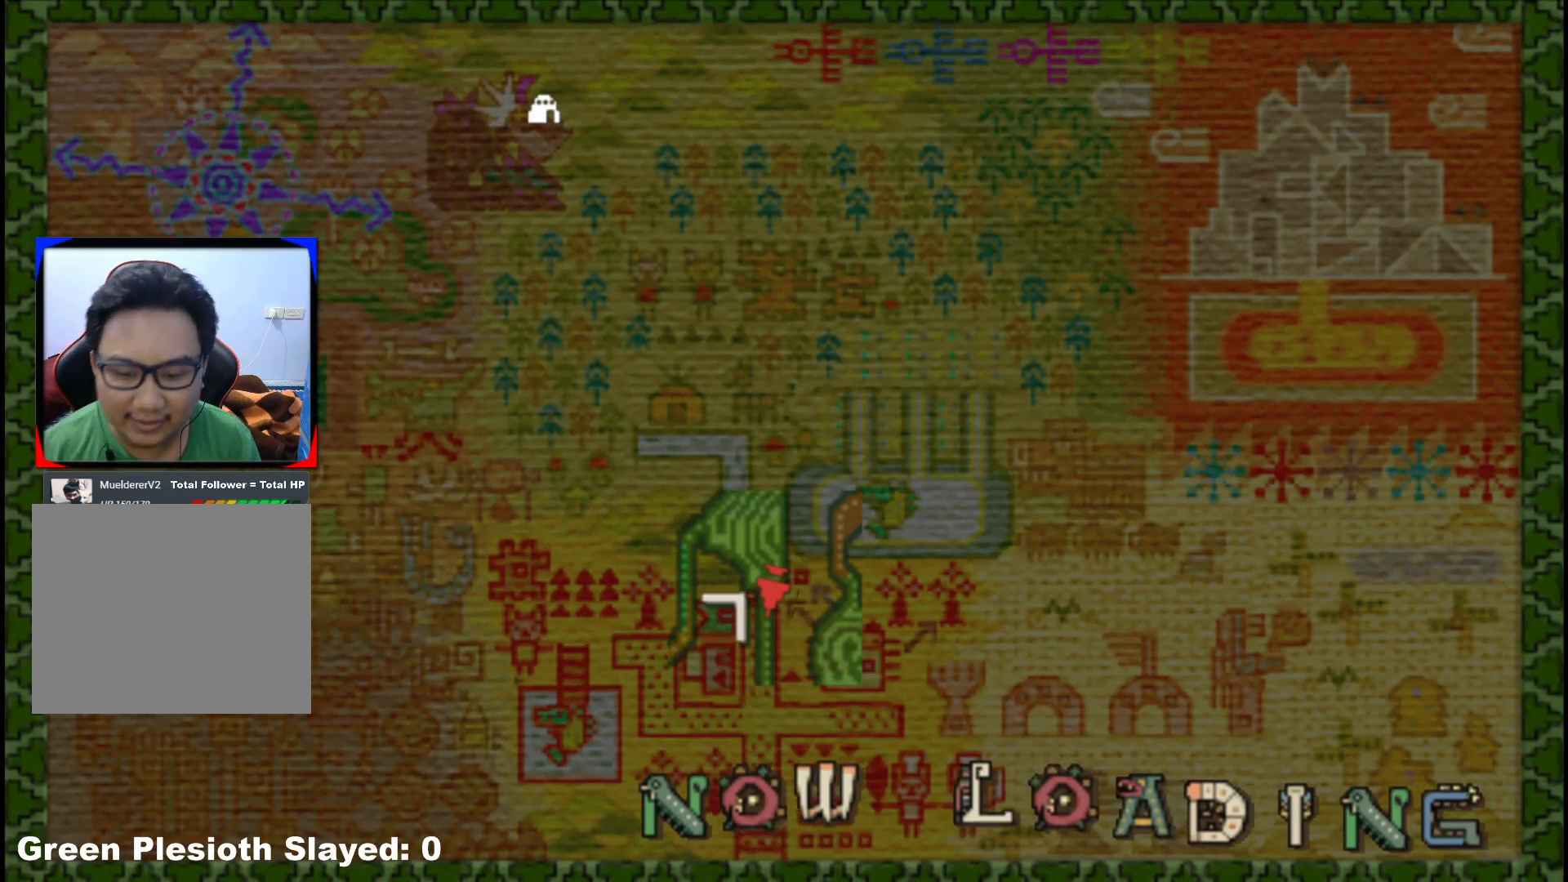
{"buttons": ["X"], "left_stick": "center", "right_stick": "center", "events": [[83, "X", "down"], [183, "X", "up"], [267, "X", "down"], [350, "X", "up"], [433, "X", "down"]]}
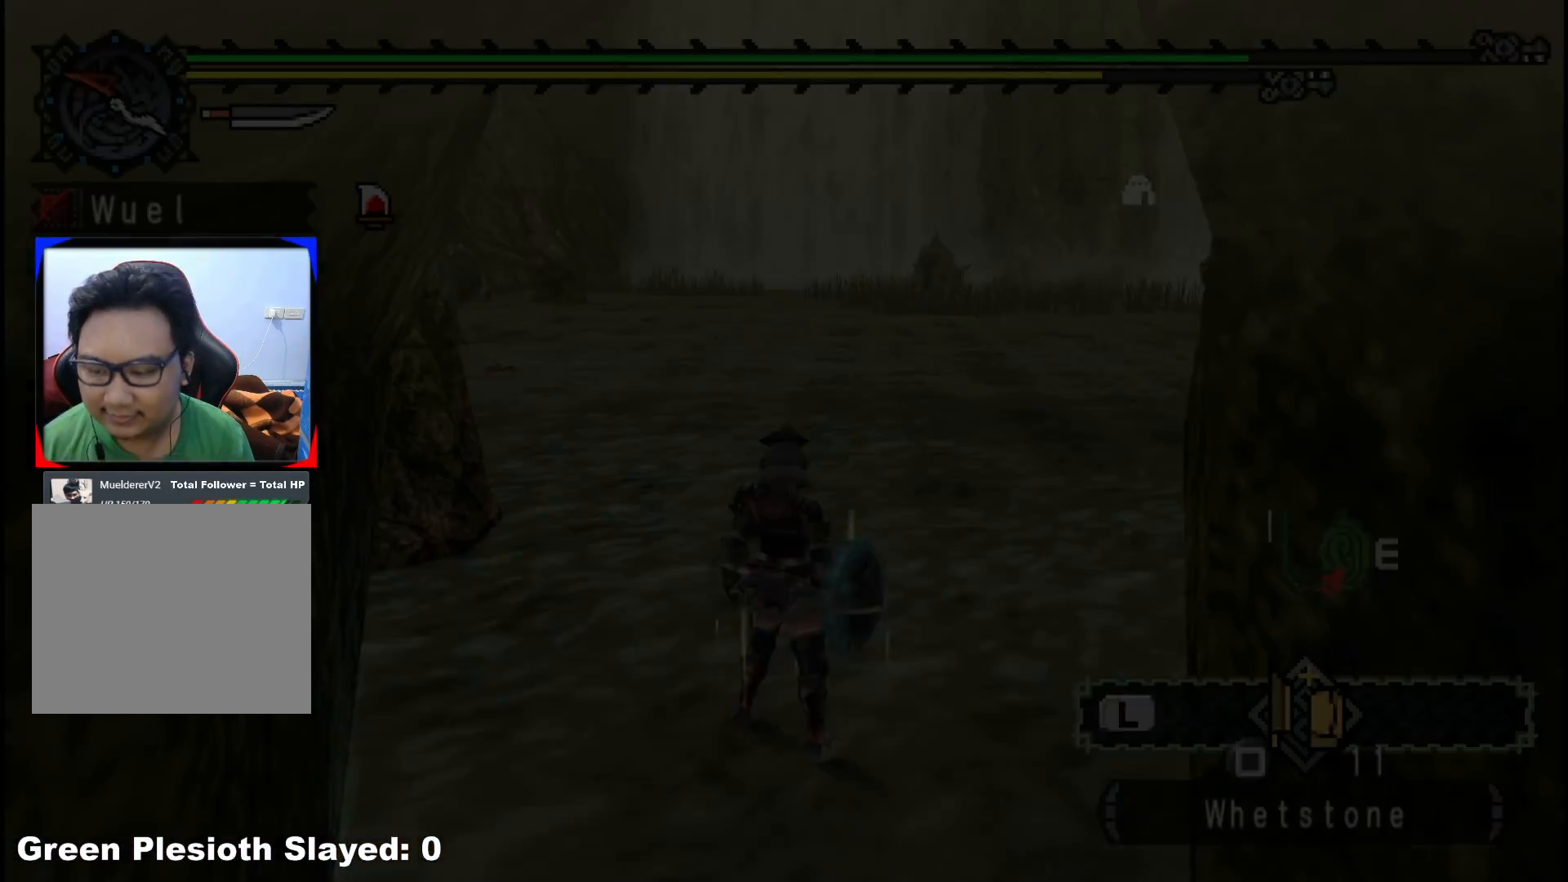
{"buttons": ["X"], "left_stick": "center", "right_stick": "center", "events": [[17, "X", "up"], [100, "X", "down"], [200, "X", "up"], [300, "X", "down"], [367, "X", "up"], [450, "X", "down"]]}
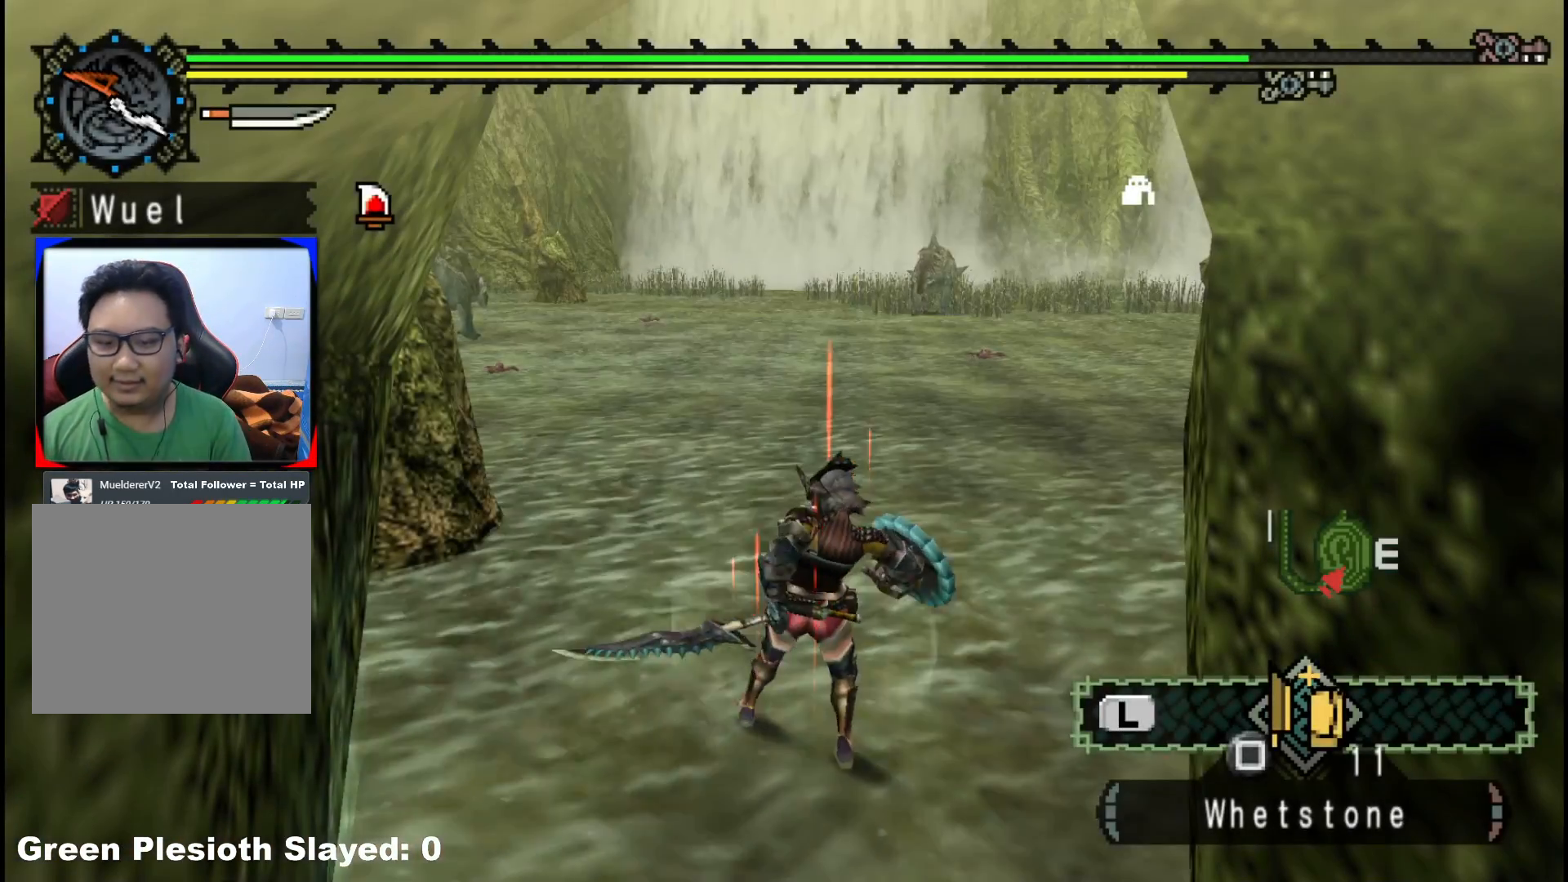
{"buttons": [], "left_stick": "center", "right_stick": "center", "events": [[50, "X", "up"], [133, "X", "down"], [250, "X", "up"], [333, "X", "down"], [433, "X", "up"]]}
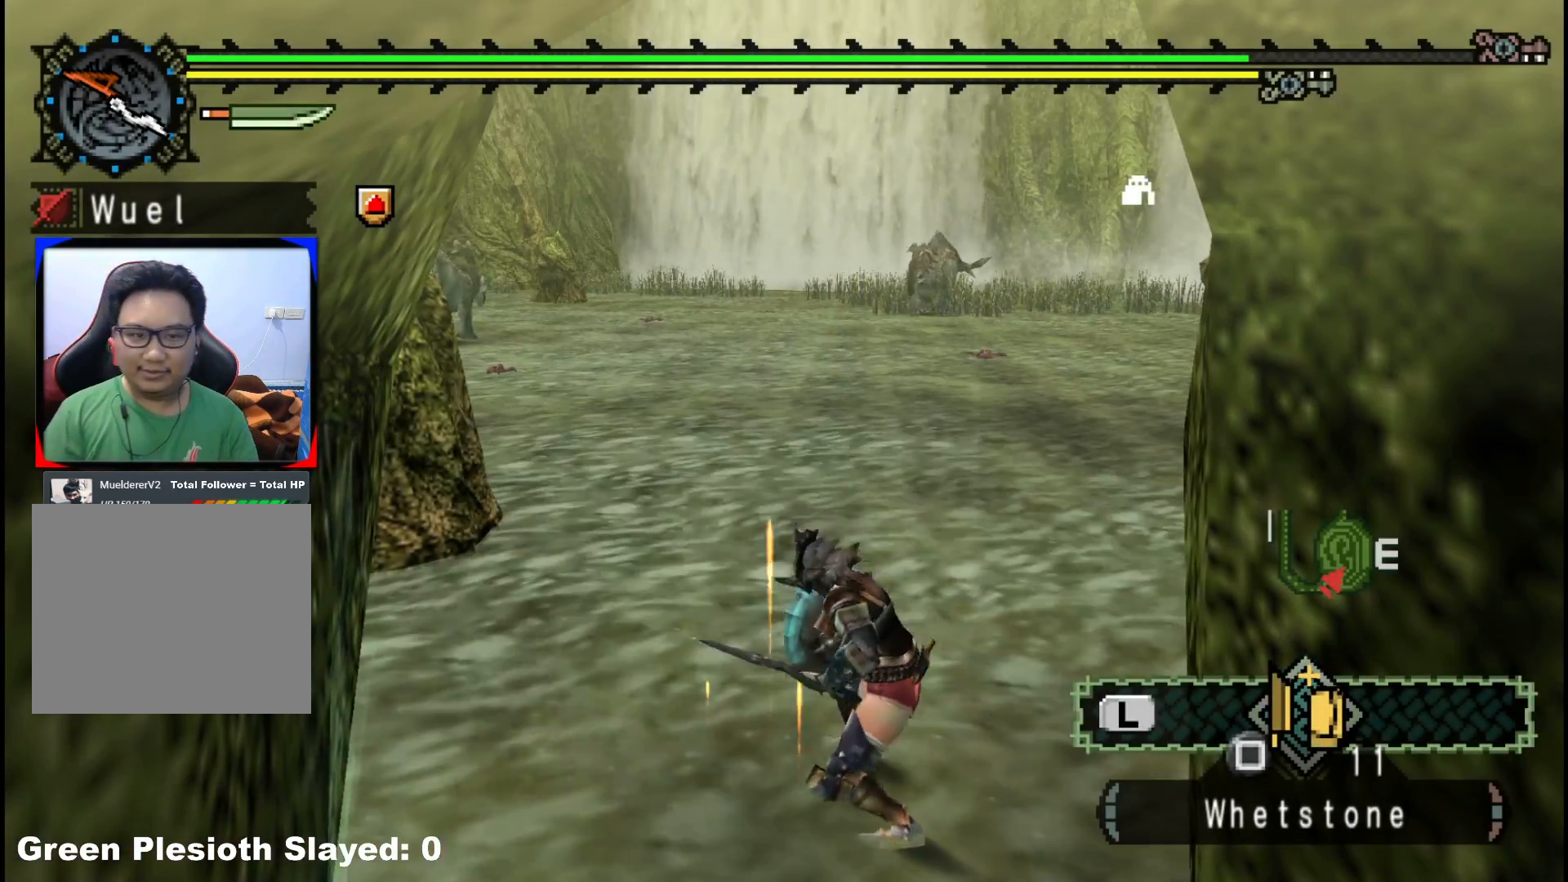
{"buttons": [], "left_stick": "center", "right_stick": "center", "events": [[17, "X", "down"], [117, "X", "up"]]}
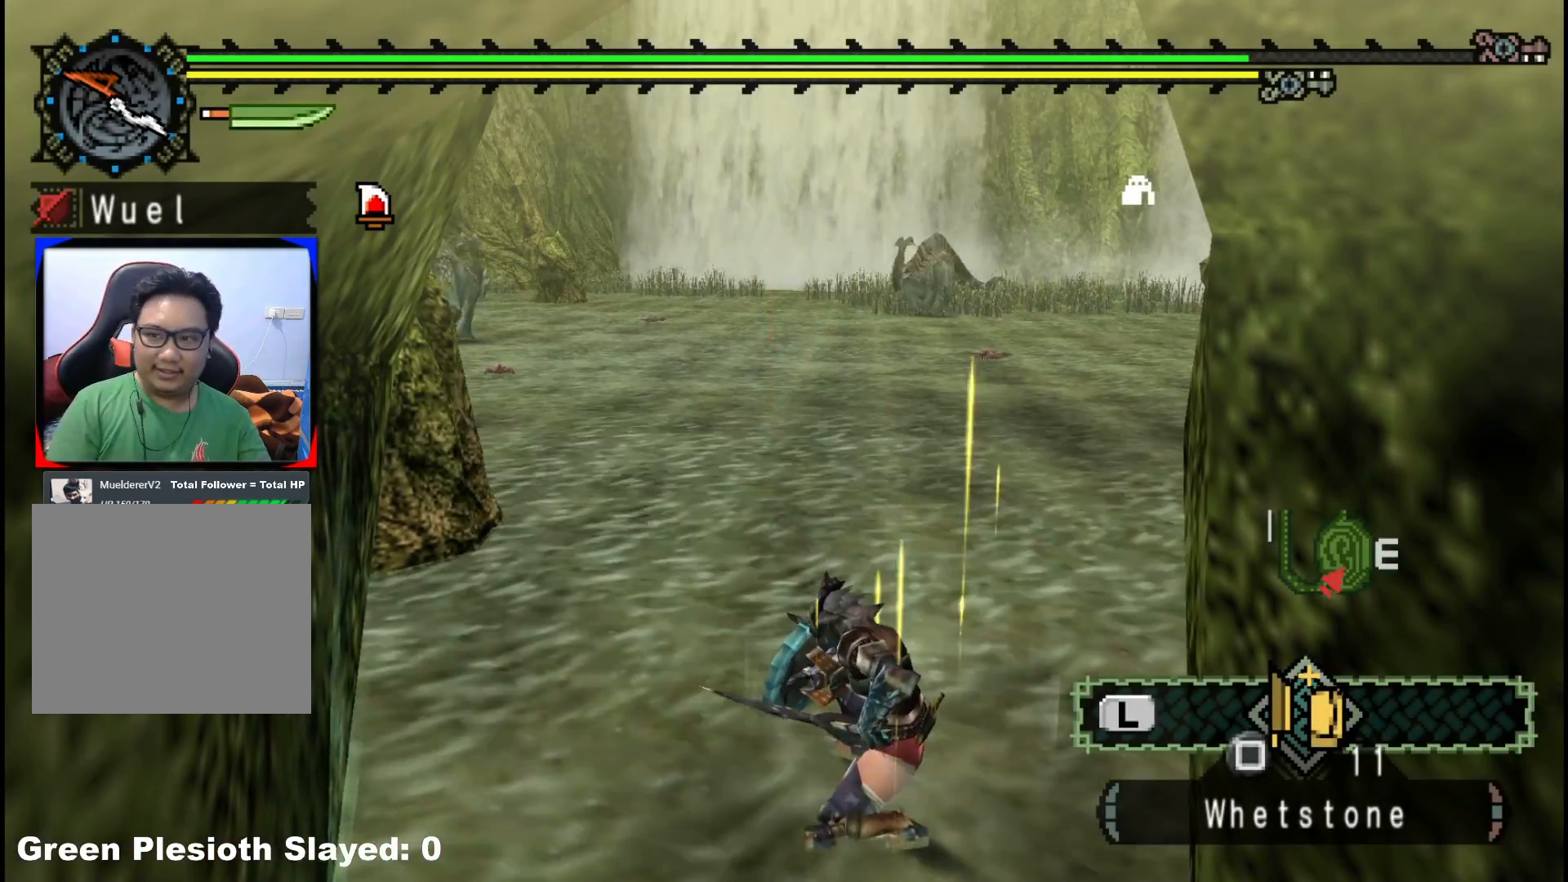
{"buttons": [], "left_stick": "center", "right_stick": "center", "events": []}
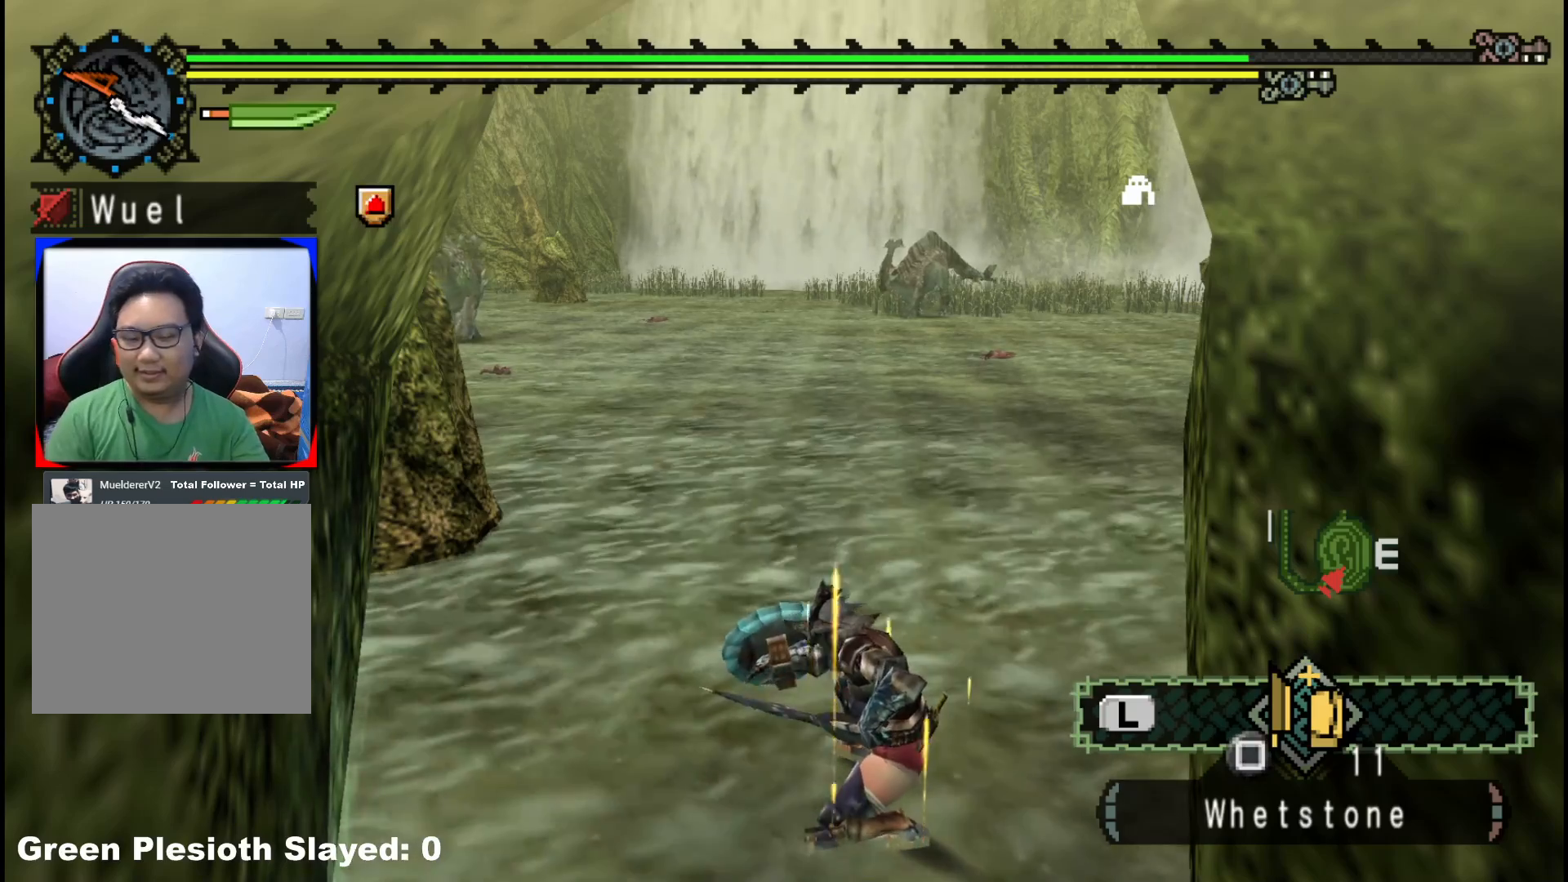
{"buttons": [], "left_stick": "center", "right_stick": "center", "events": []}
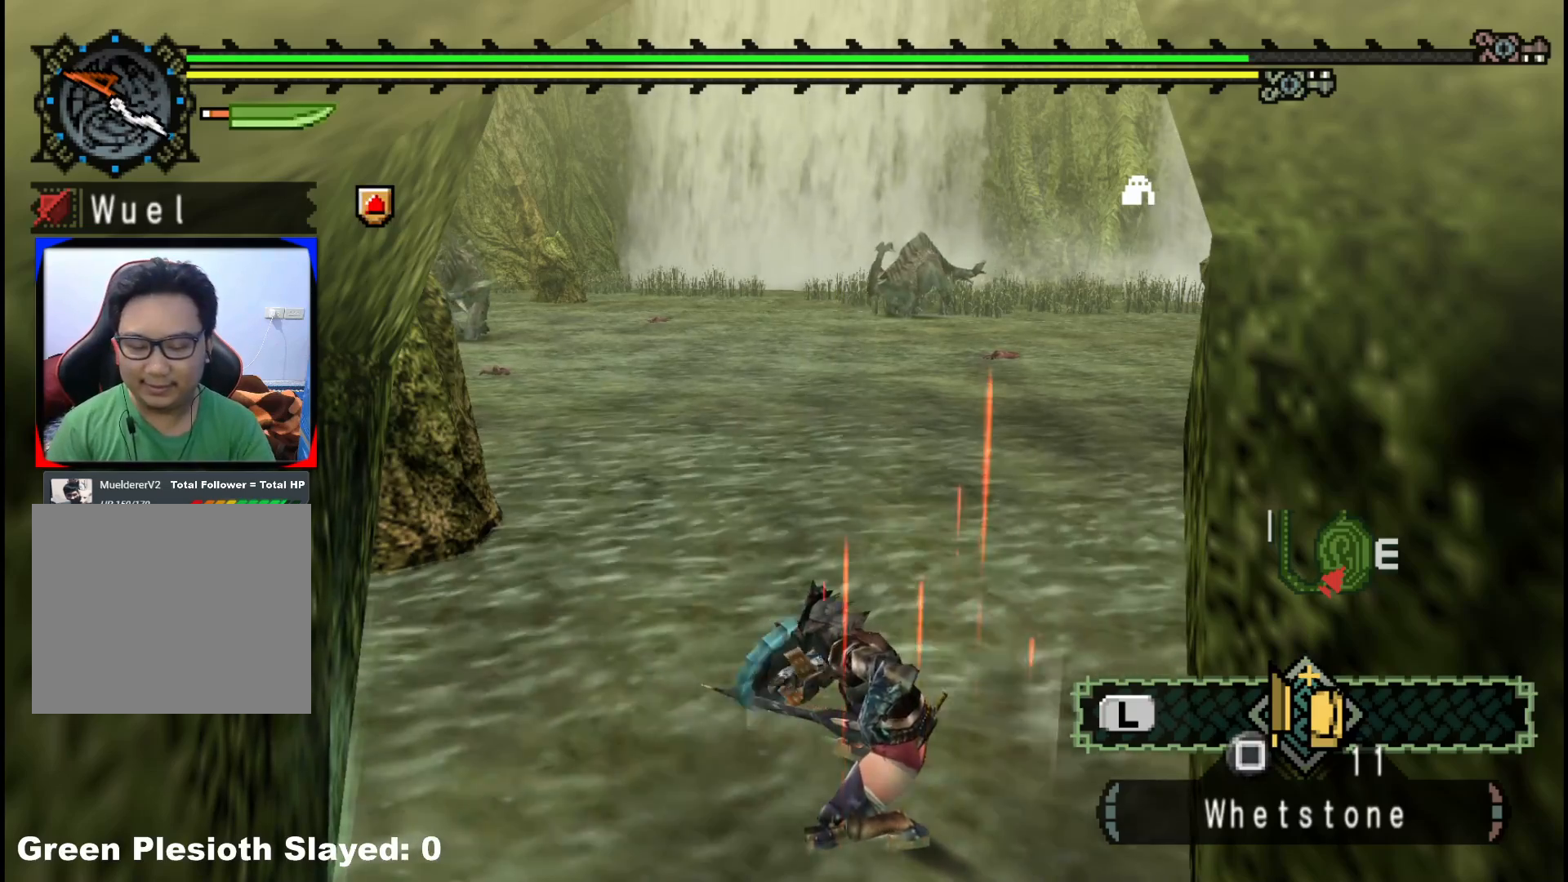
{"buttons": [], "left_stick": "center", "right_stick": "center", "events": []}